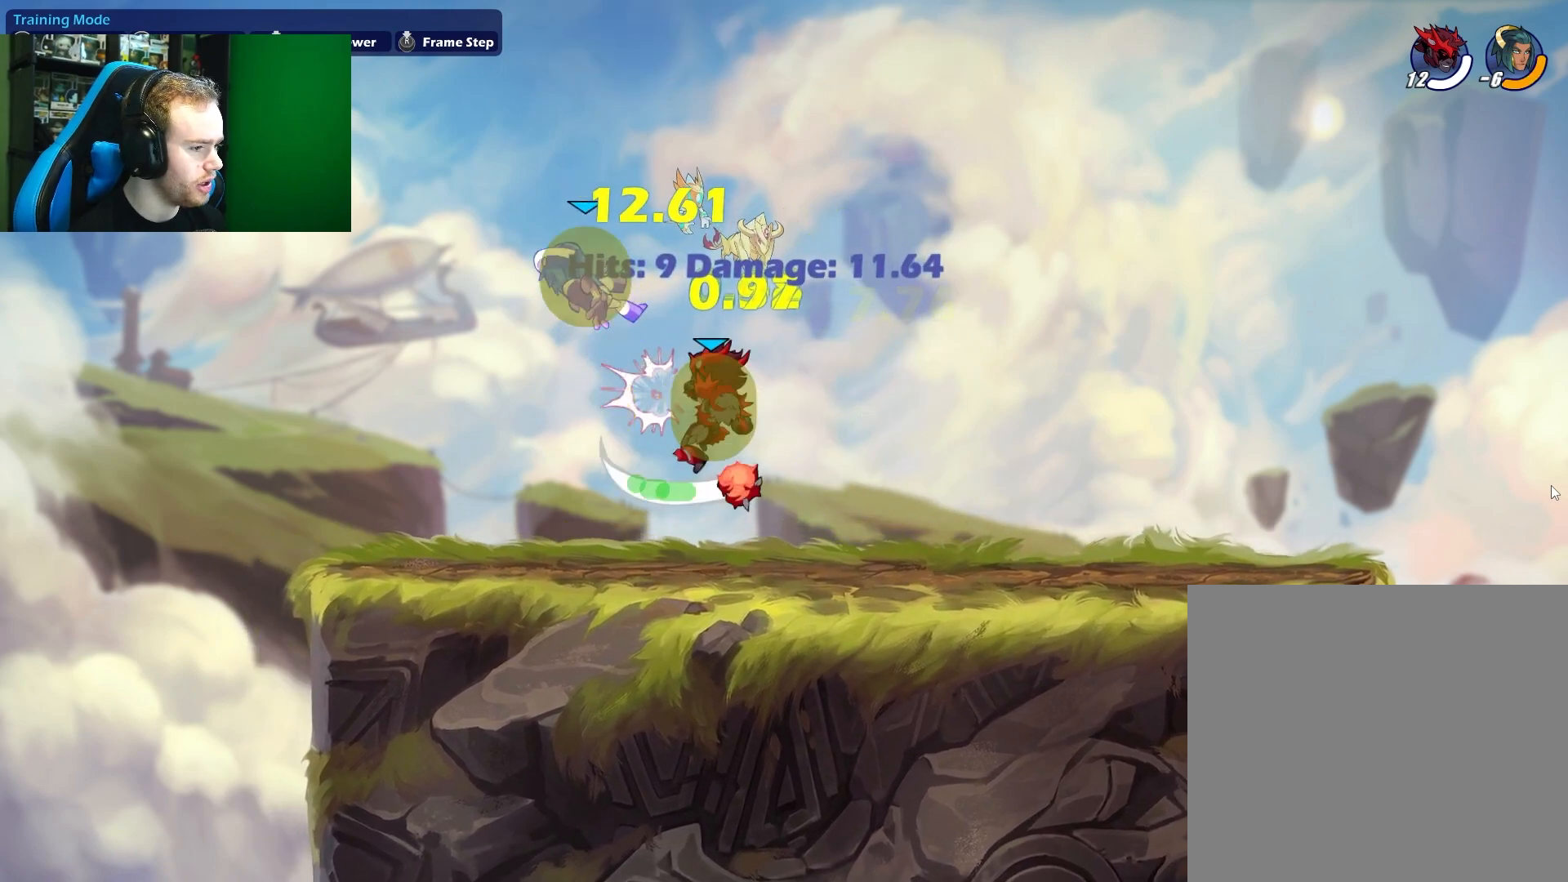
Gameplay with a controller (Xbox layout); each line is a JSON object with the inputs held at the frame after it. "events" lists button and stick changes between this image and that frame as [ms after this image, input, new state], when the widget could be followed in between.
{"buttons": [], "left_stick": "center", "right_stick": "center", "events": [[67, "L1", "down"], [117, "B", "down"], [167, "L1", "up"], [233, "B", "up"]]}
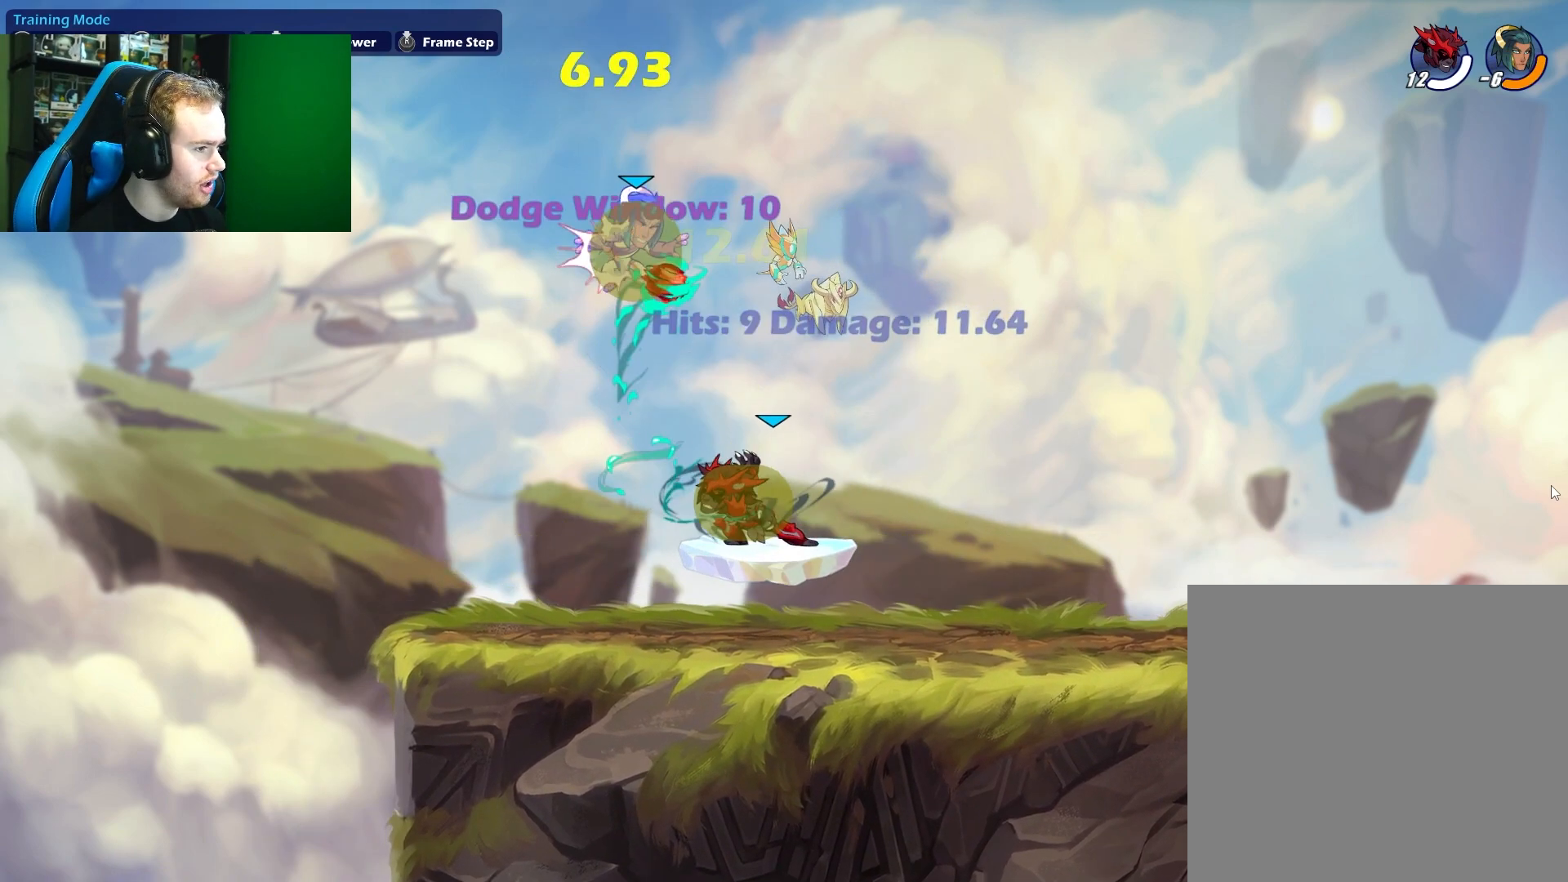
{"buttons": [], "left_stick": "center", "right_stick": "center", "events": []}
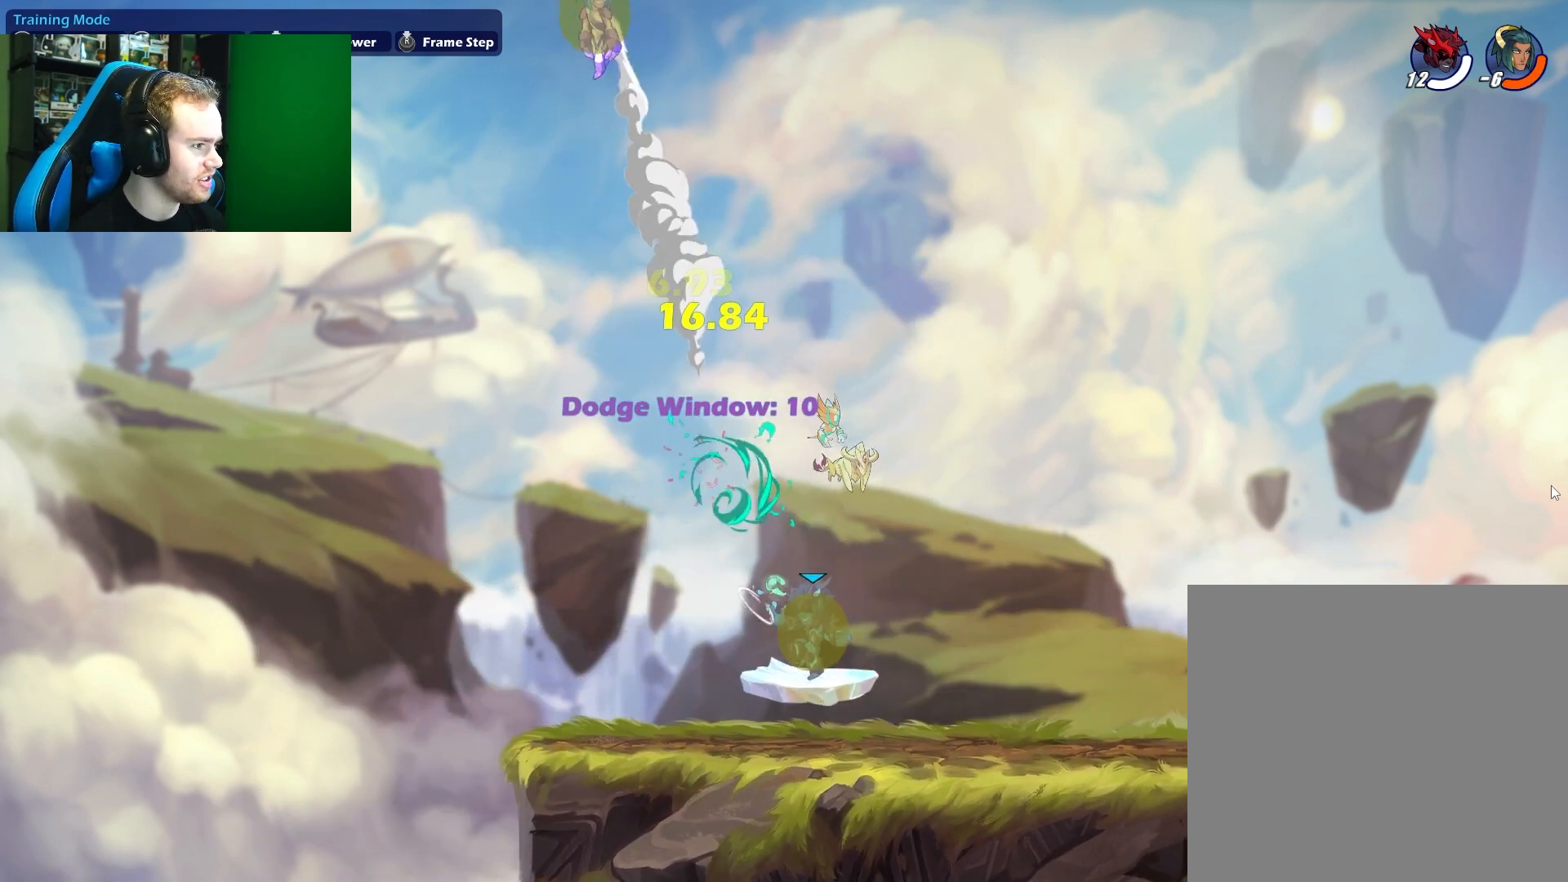
{"buttons": [], "left_stick": "left", "right_stick": "center", "events": [[167, "left_stick", "left"]]}
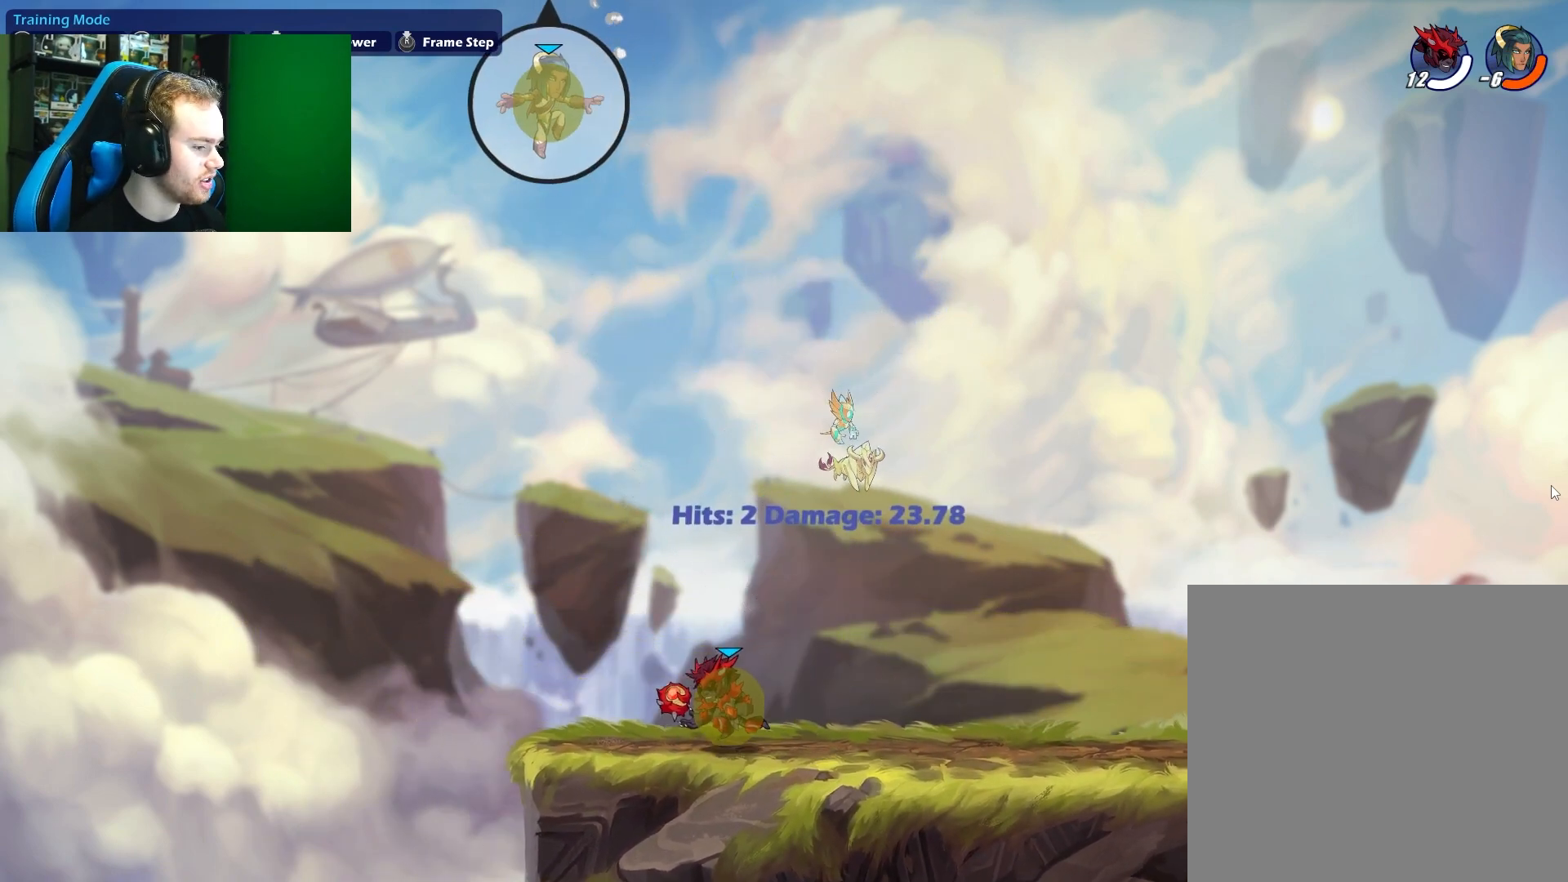
{"buttons": [], "left_stick": "center", "right_stick": "center", "events": [[67, "left_stick", "center"], [117, "left_stick", "right"], [500, "left_stick", "center"]]}
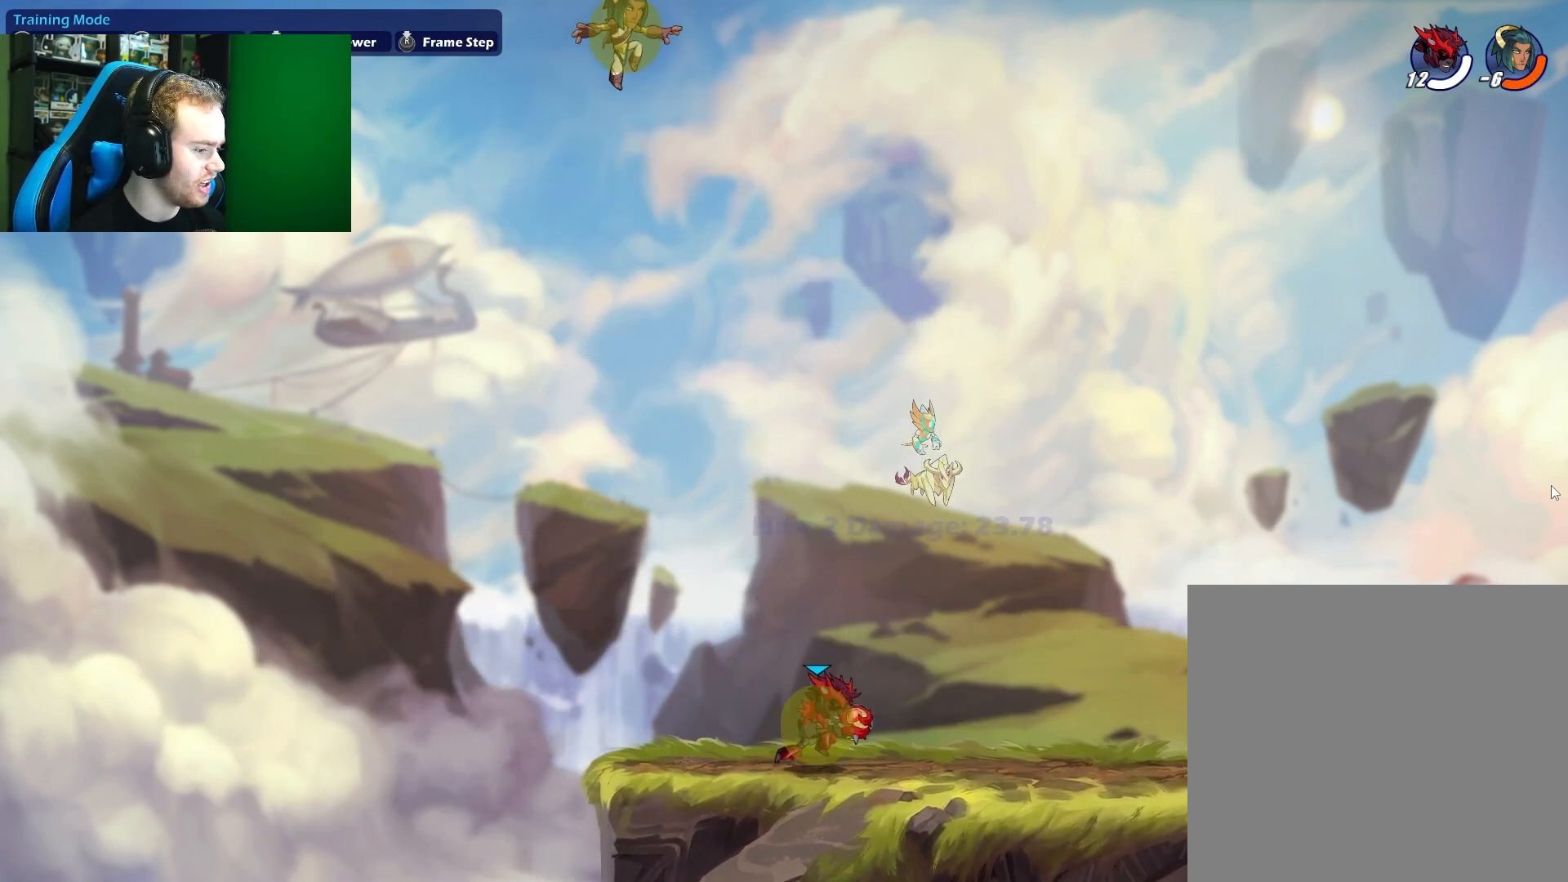
{"buttons": [], "left_stick": "right", "right_stick": "center", "events": [[33, "left_stick", "left"], [450, "left_stick", "right"]]}
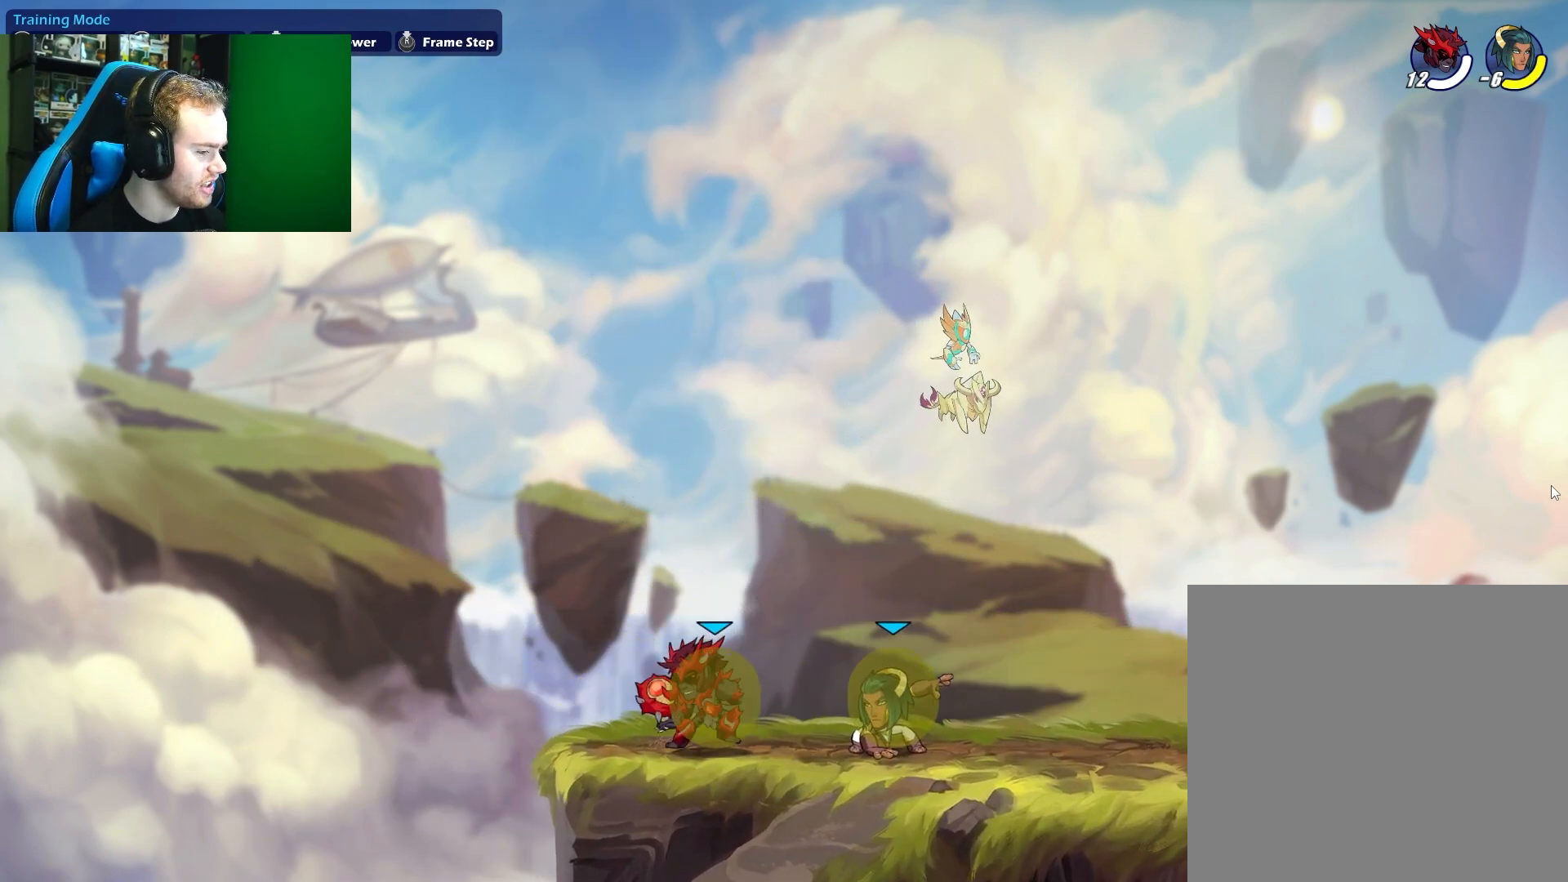
{"buttons": [], "left_stick": "center", "right_stick": "center", "events": [[183, "left_stick", "center"], [450, "left_stick", "left"], [500, "left_stick", "center"]]}
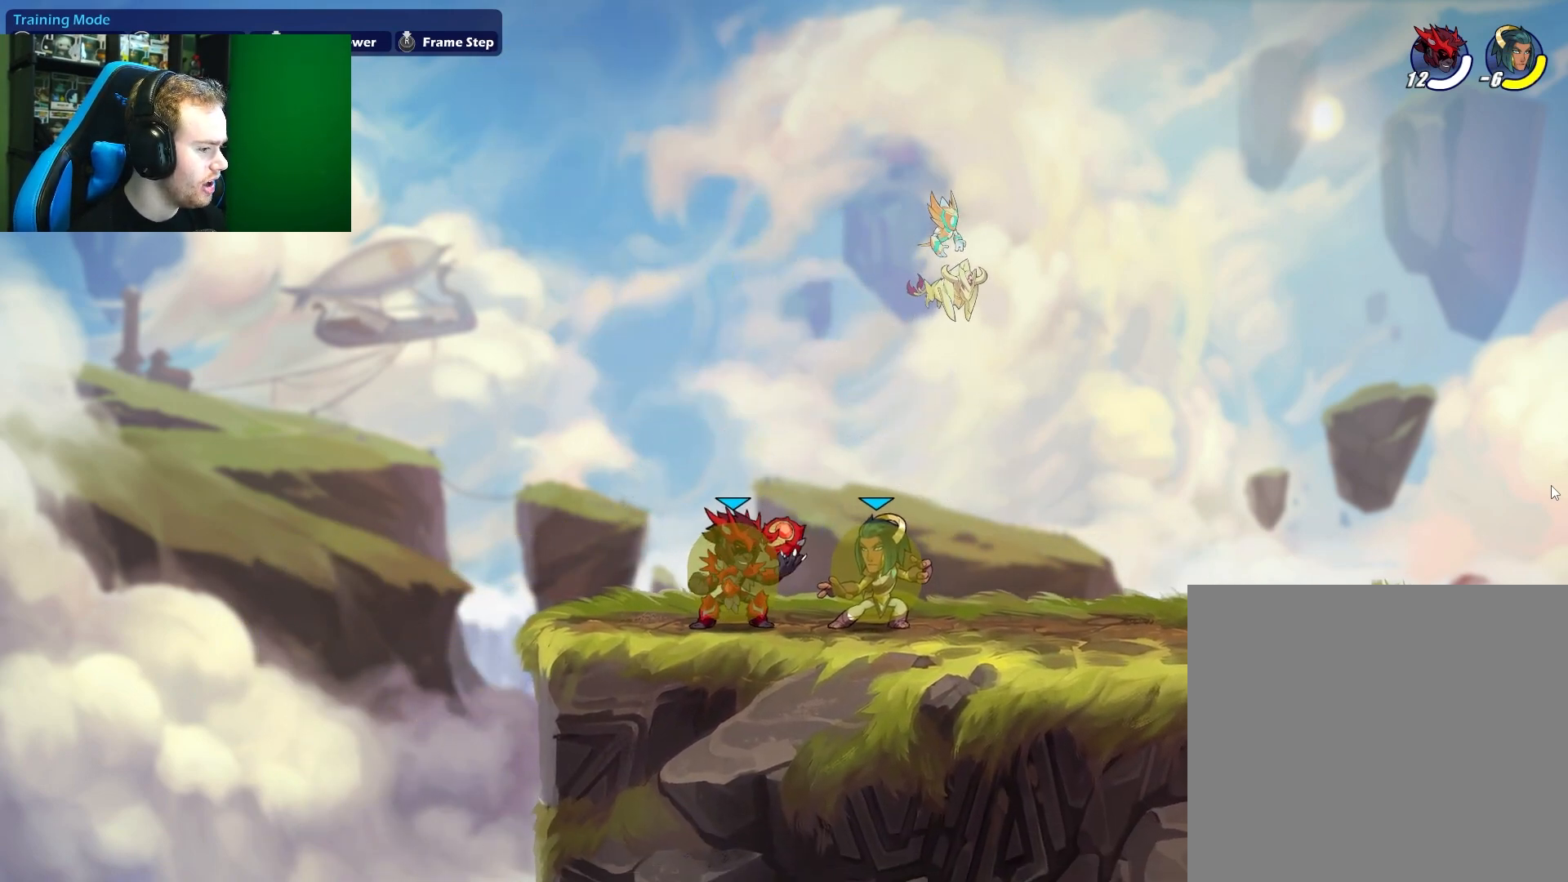
{"buttons": [], "left_stick": "down", "right_stick": "center", "events": [[33, "left_stick", "right"], [83, "X", "down"], [283, "X", "up"], [450, "left_stick", "down"]]}
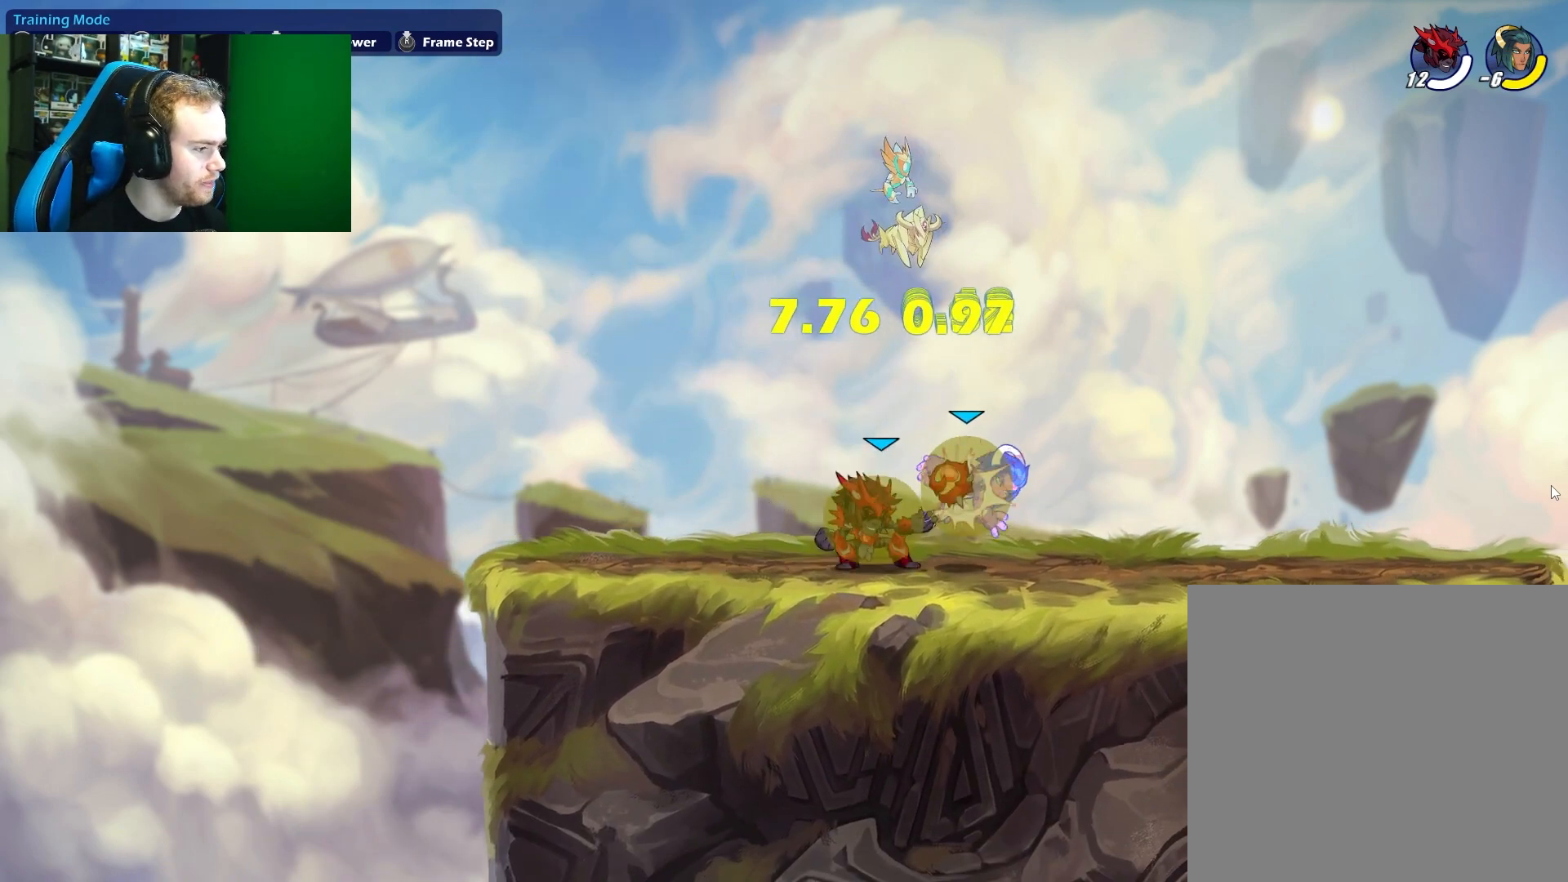
{"buttons": [], "left_stick": "up-right", "right_stick": "center", "events": [[100, "X", "down"], [267, "X", "up"], [300, "left_stick", "center"], [467, "left_stick", "up-right"]]}
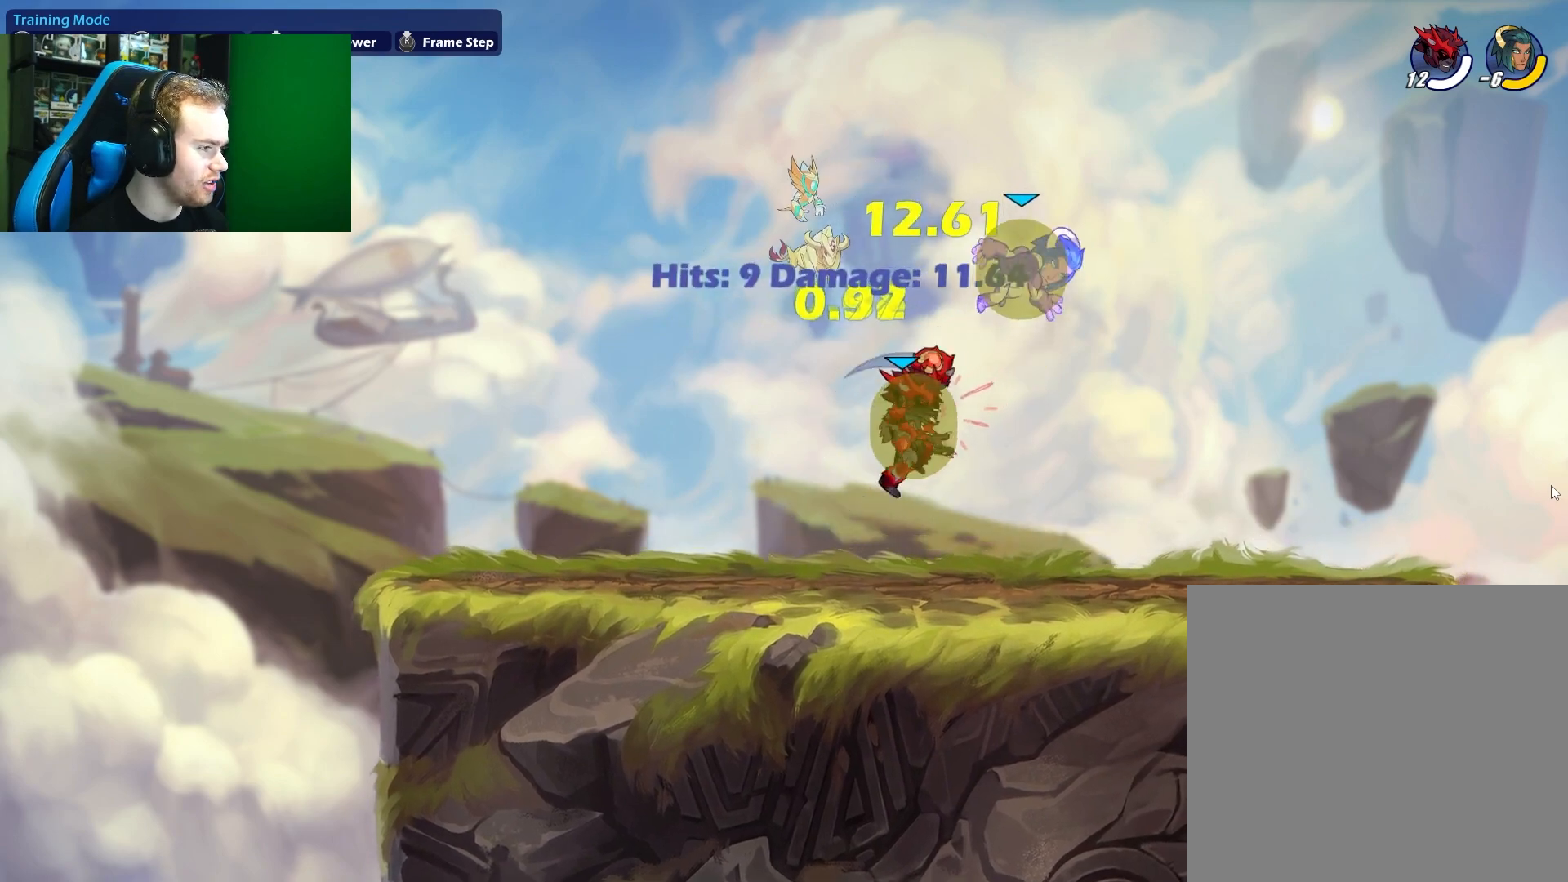
{"buttons": [], "left_stick": "up-left", "right_stick": "center", "events": [[17, "A", "down"], [33, "X", "down"], [133, "A", "up"], [167, "left_stick", "up-left"], [283, "X", "up"]]}
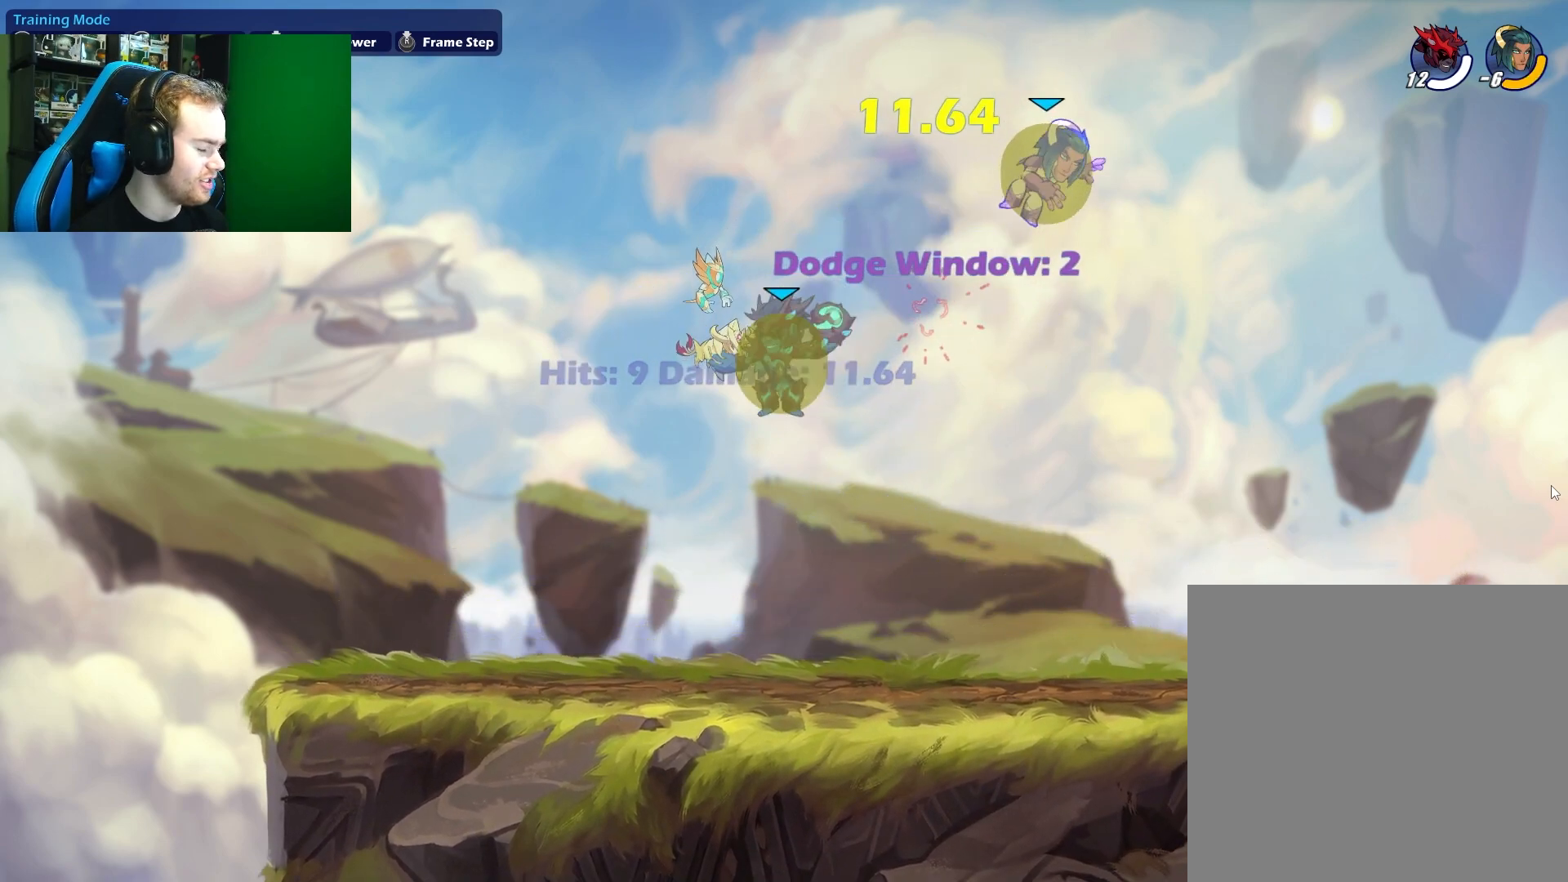
{"buttons": [], "left_stick": "up-right", "right_stick": "center", "events": [[83, "left_stick", "down-left"], [283, "left_stick", "right"], [450, "left_stick", "up-right"]]}
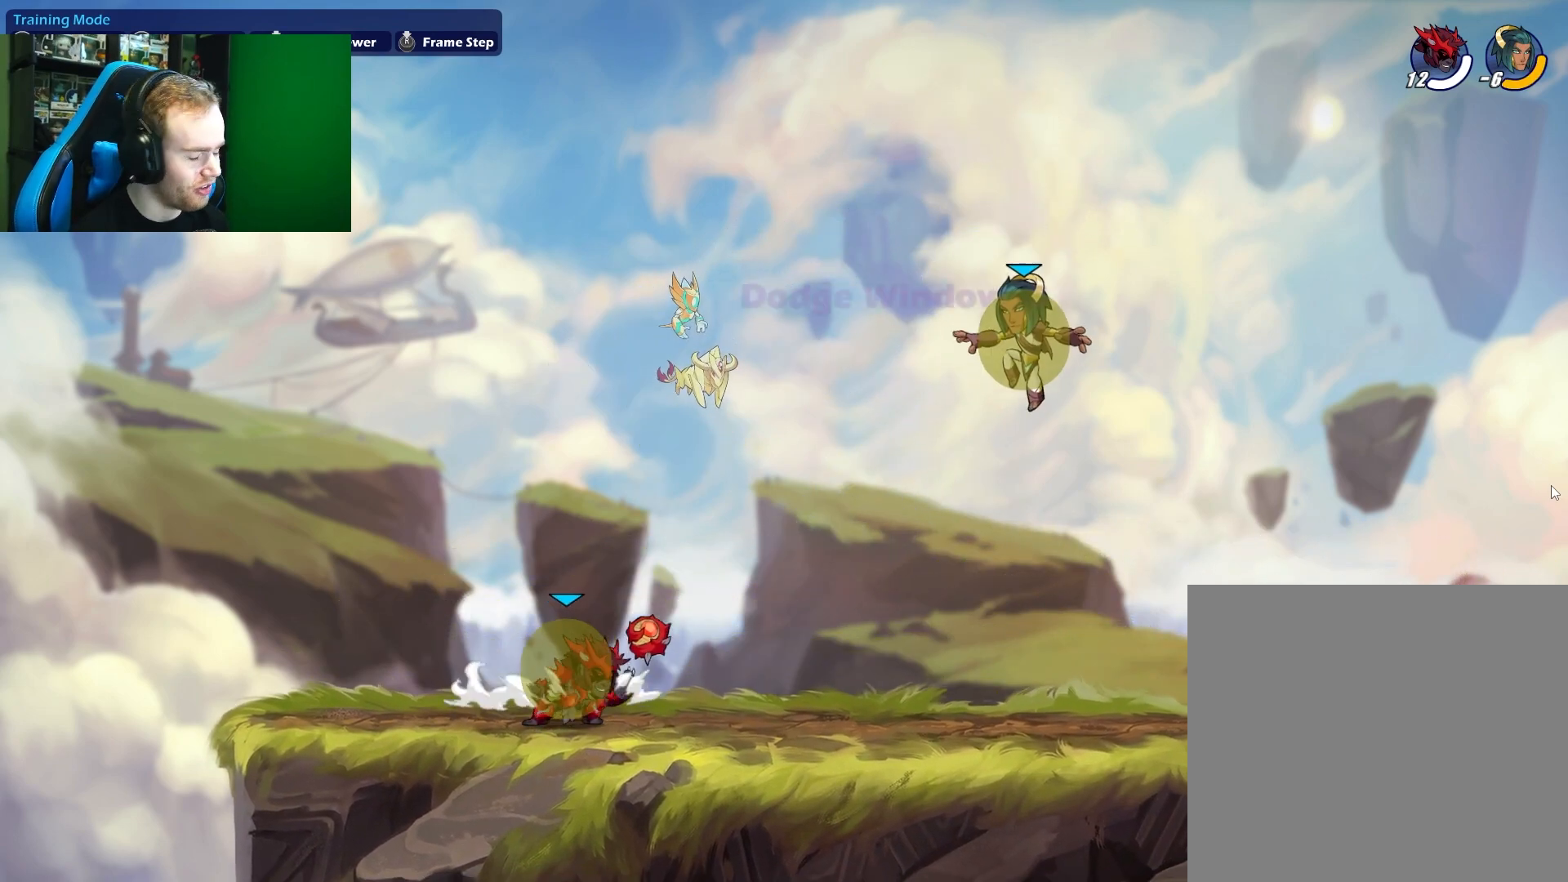
{"buttons": [], "left_stick": "right", "right_stick": "center", "events": [[83, "left_stick", "center"], [133, "left_stick", "left"], [217, "L1", "down"], [333, "L1", "up"], [400, "left_stick", "center"], [450, "left_stick", "right"]]}
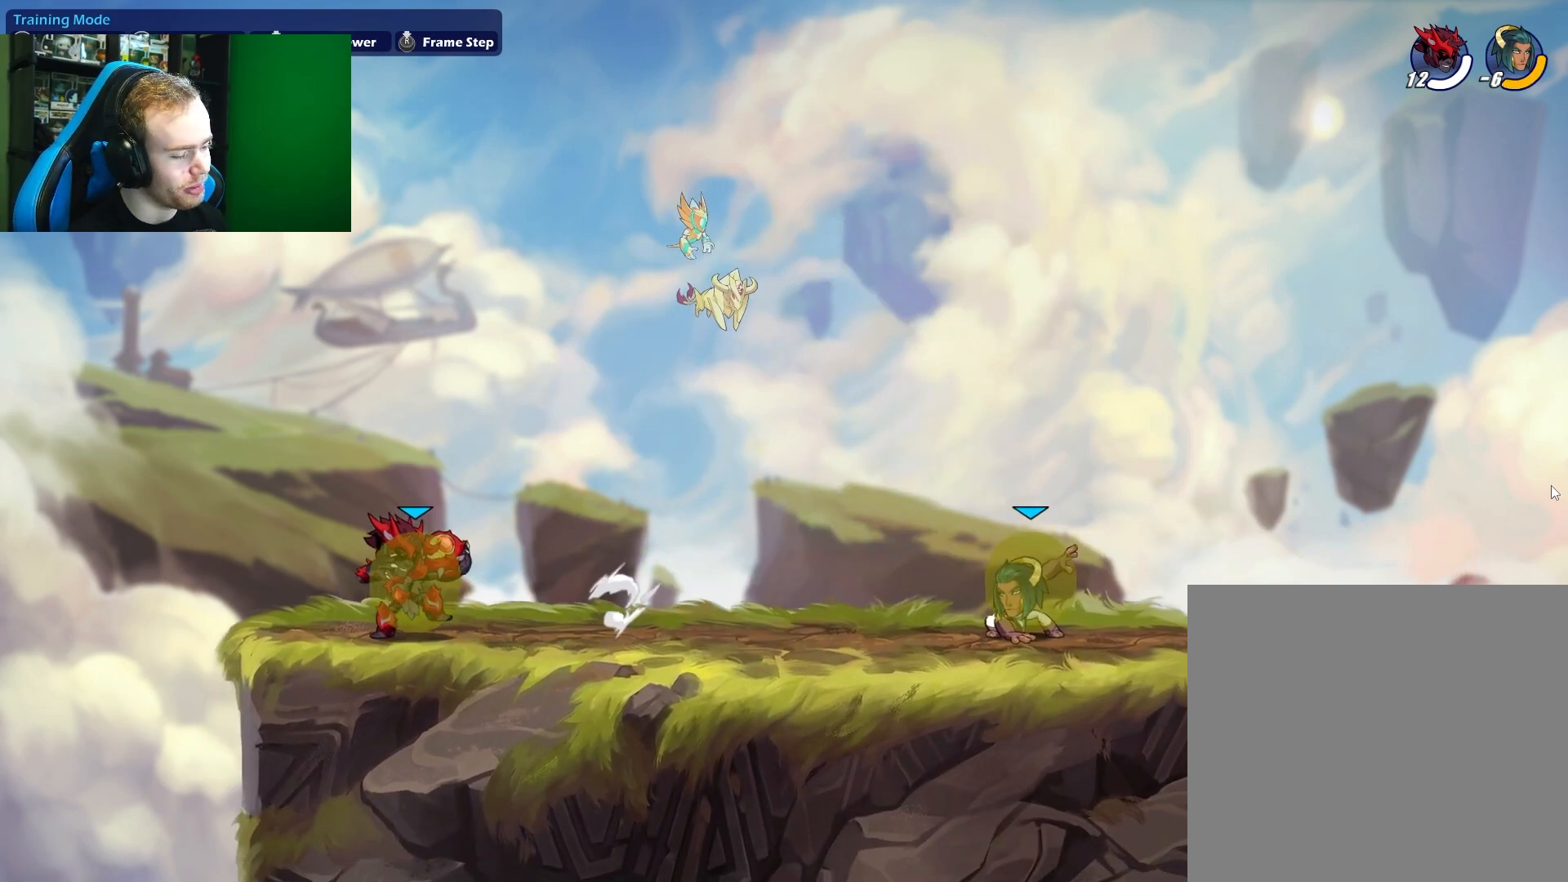
{"buttons": [], "left_stick": "center", "right_stick": "center", "events": [[150, "left_stick", "left"], [317, "left_stick", "right"], [483, "left_stick", "center"]]}
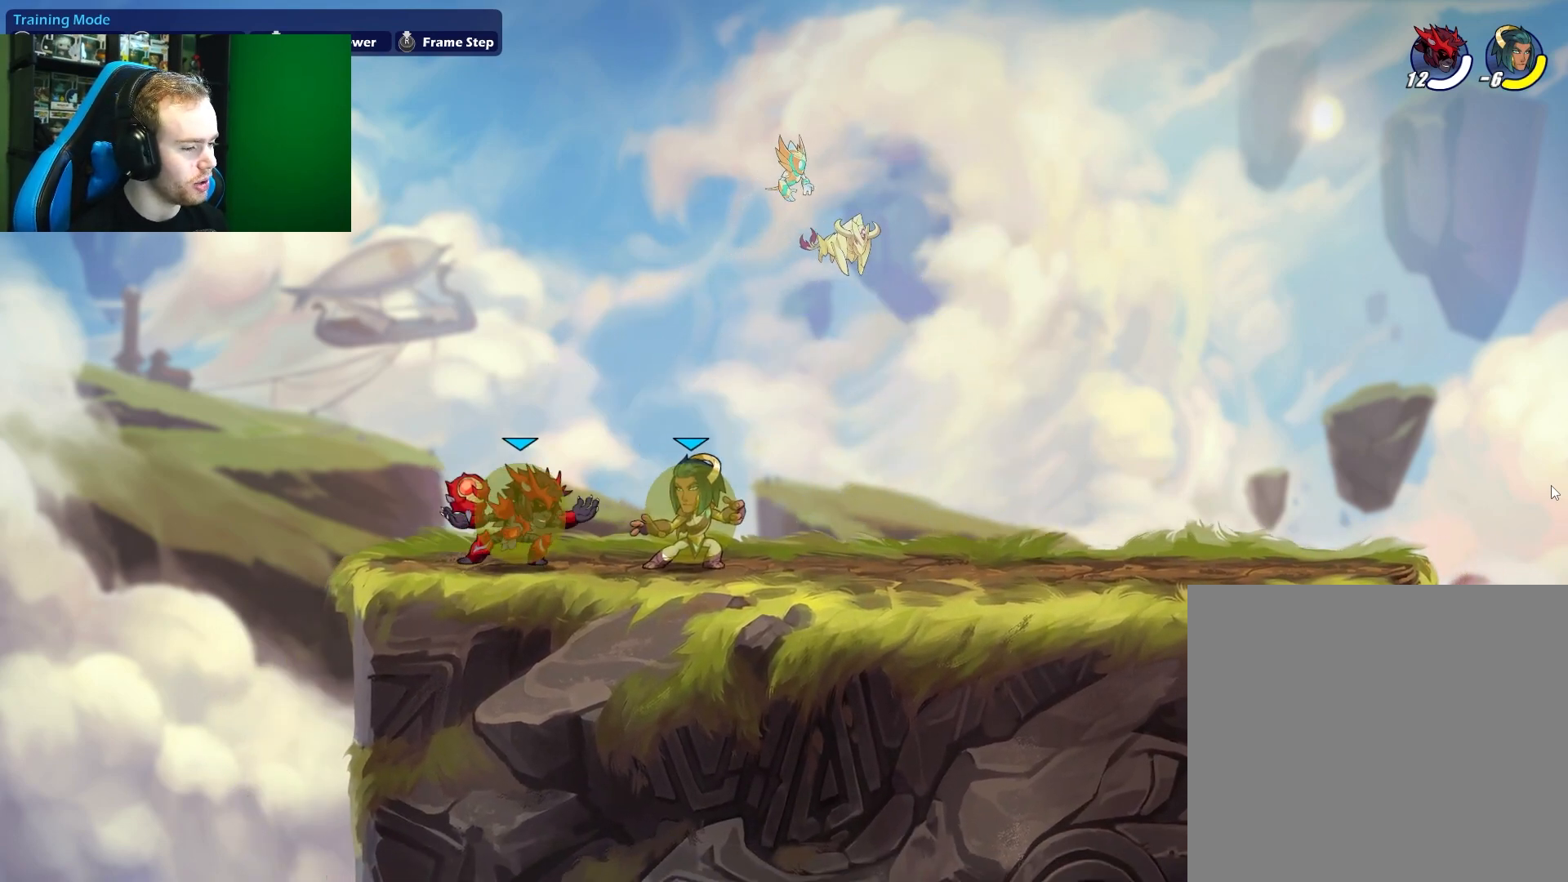
{"buttons": [], "left_stick": "down", "right_stick": "center", "events": [[117, "left_stick", "right"], [233, "X", "down"], [417, "X", "up"], [500, "left_stick", "down"]]}
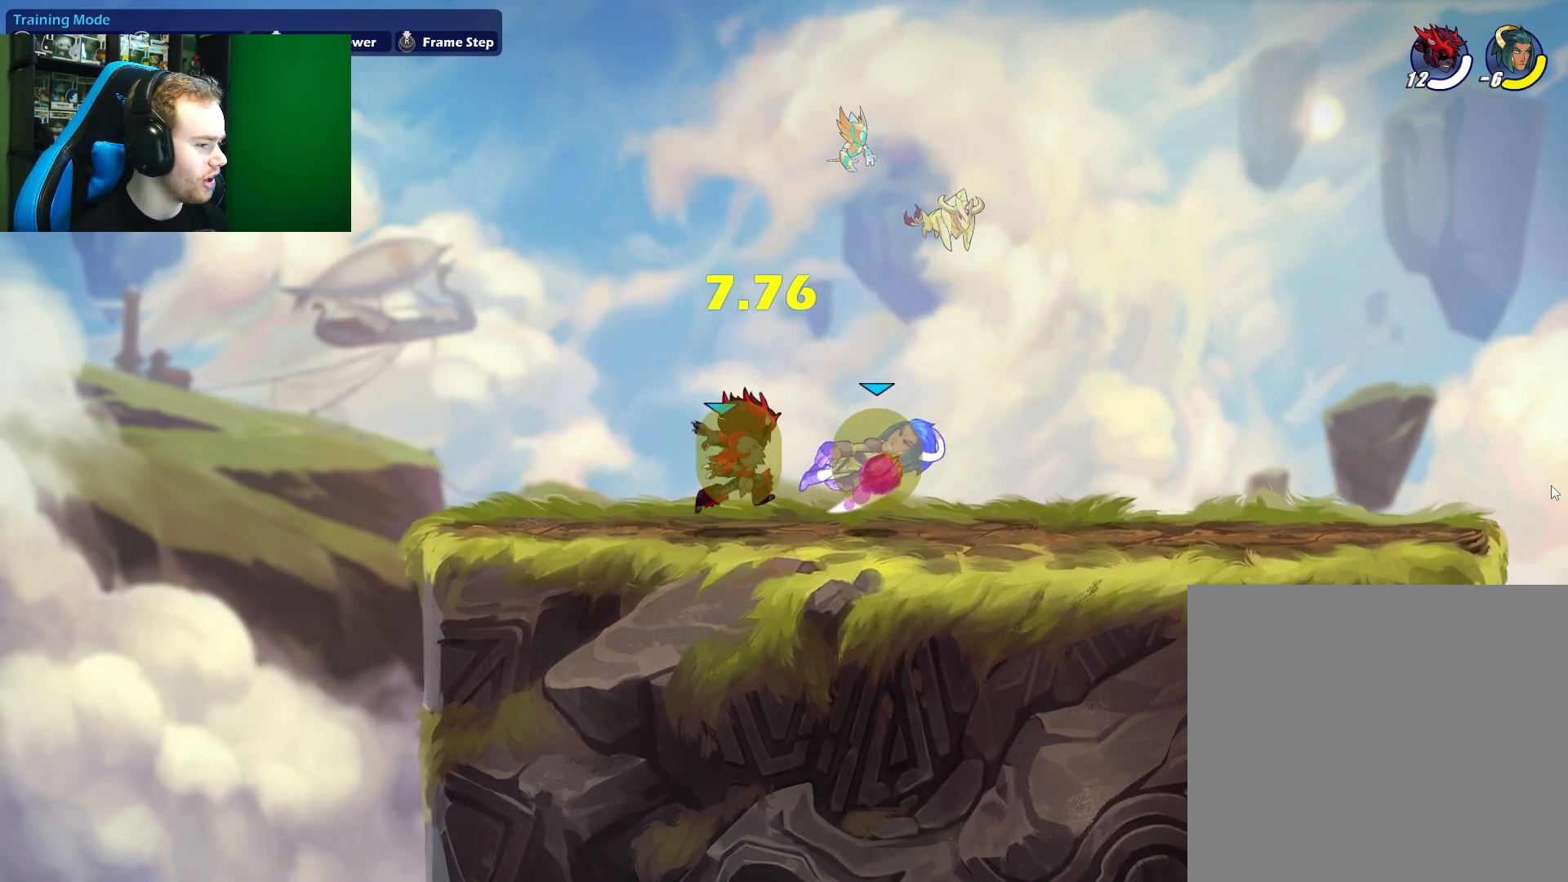
{"buttons": [], "left_stick": "center", "right_stick": "center", "events": [[233, "X", "down"], [383, "X", "up"], [433, "left_stick", "center"]]}
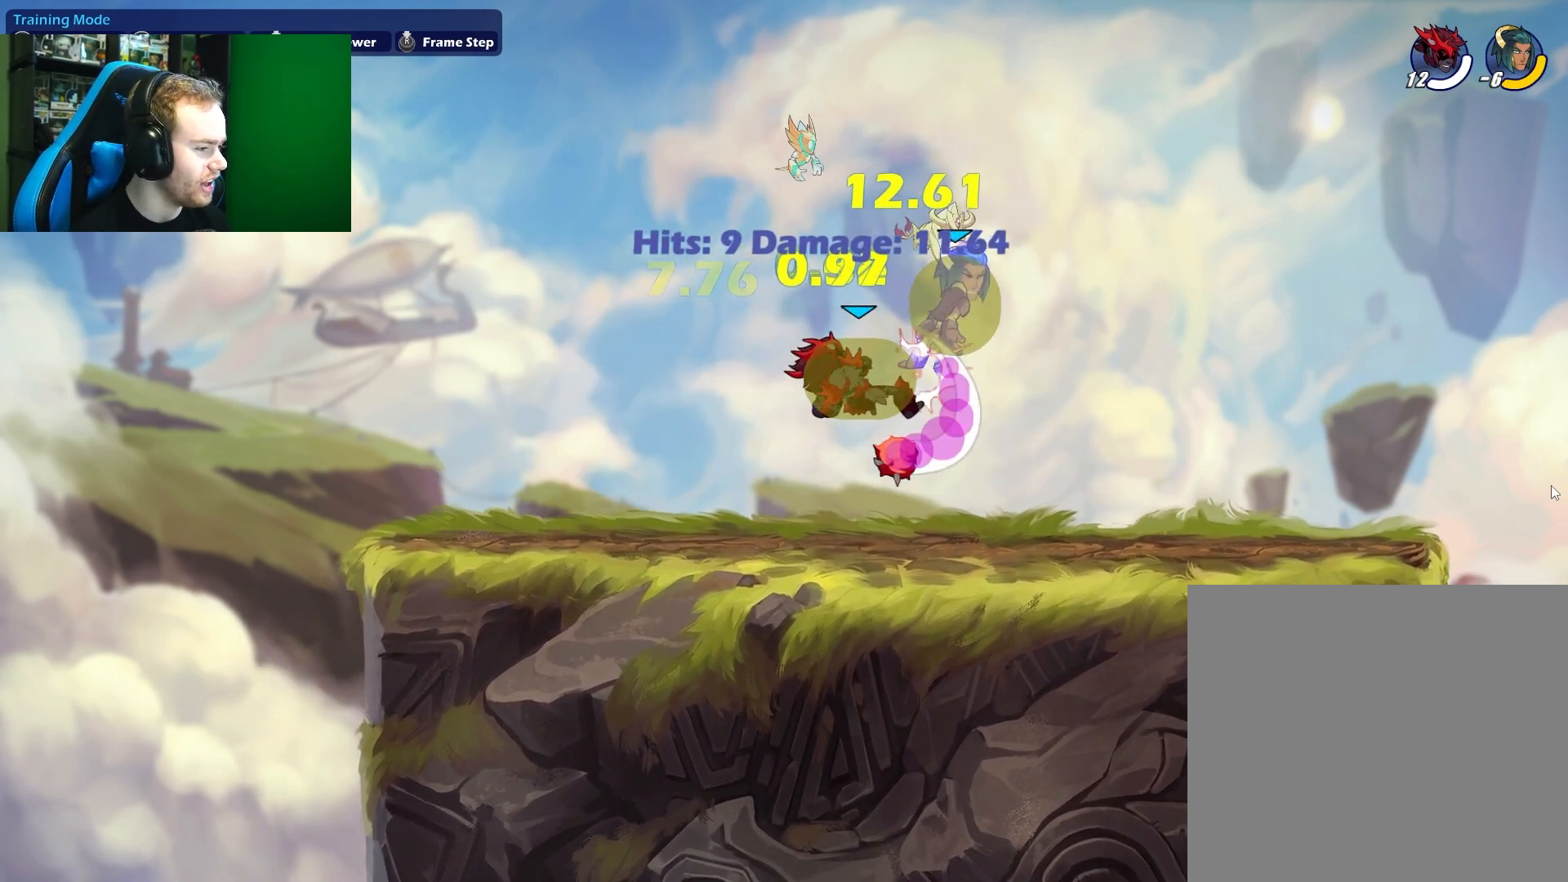
{"buttons": ["L1"], "left_stick": "left", "right_stick": "center", "events": [[100, "left_stick", "up-right"], [217, "left_stick", "up-left"], [267, "left_stick", "left"], [467, "L1", "down"]]}
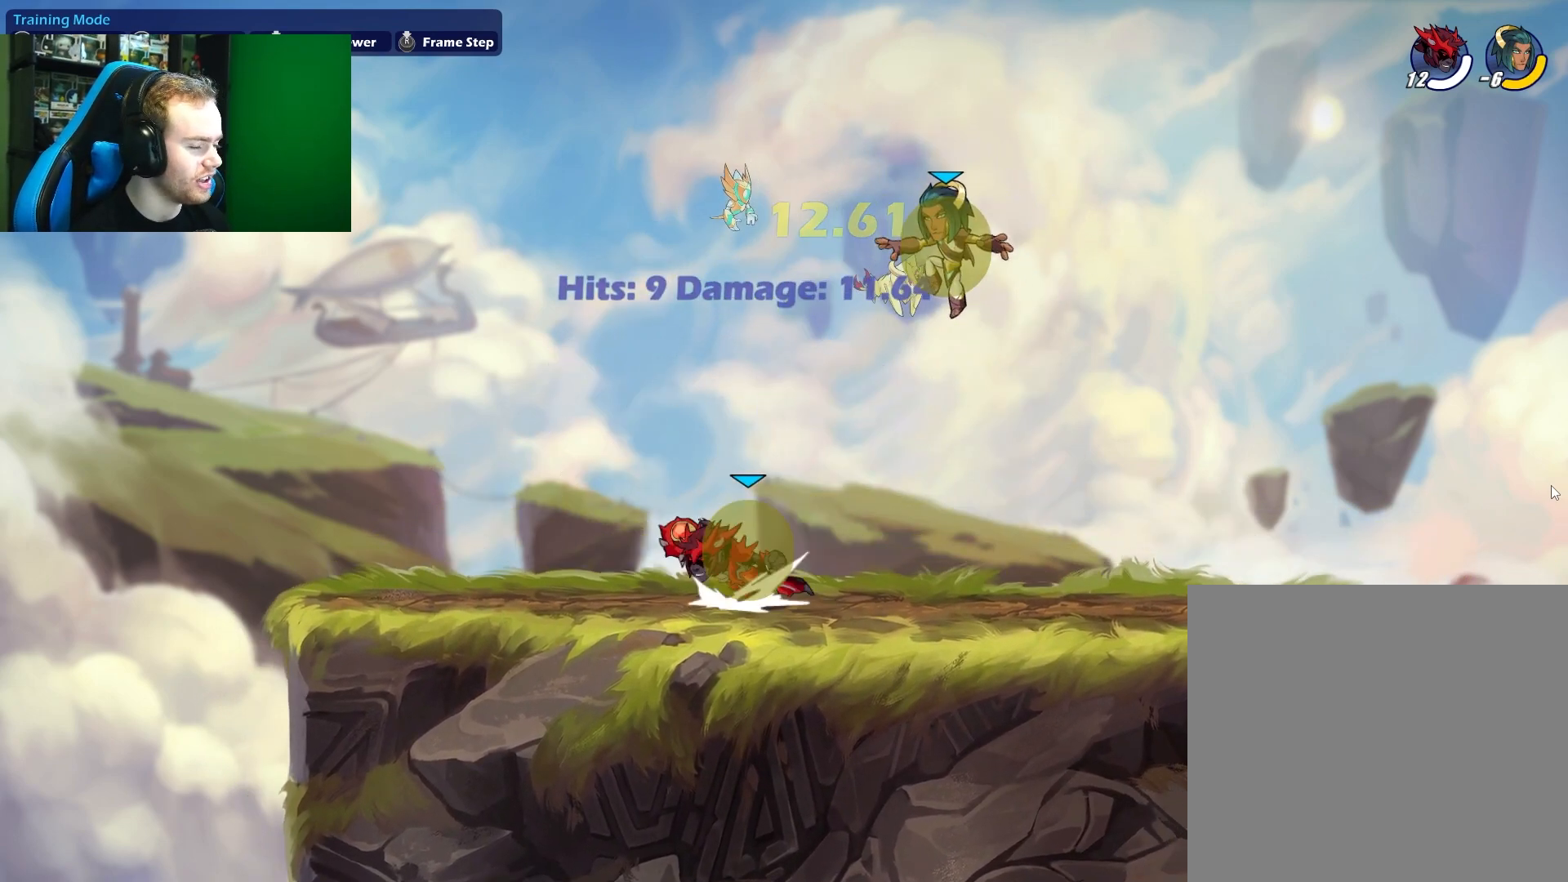
{"buttons": ["L1"], "left_stick": "up-right", "right_stick": "center", "events": [[50, "A", "down"], [133, "L1", "up"], [133, "left_stick", "down-left"], [233, "A", "up"], [300, "left_stick", "right"], [400, "L1", "down"], [433, "left_stick", "up-right"]]}
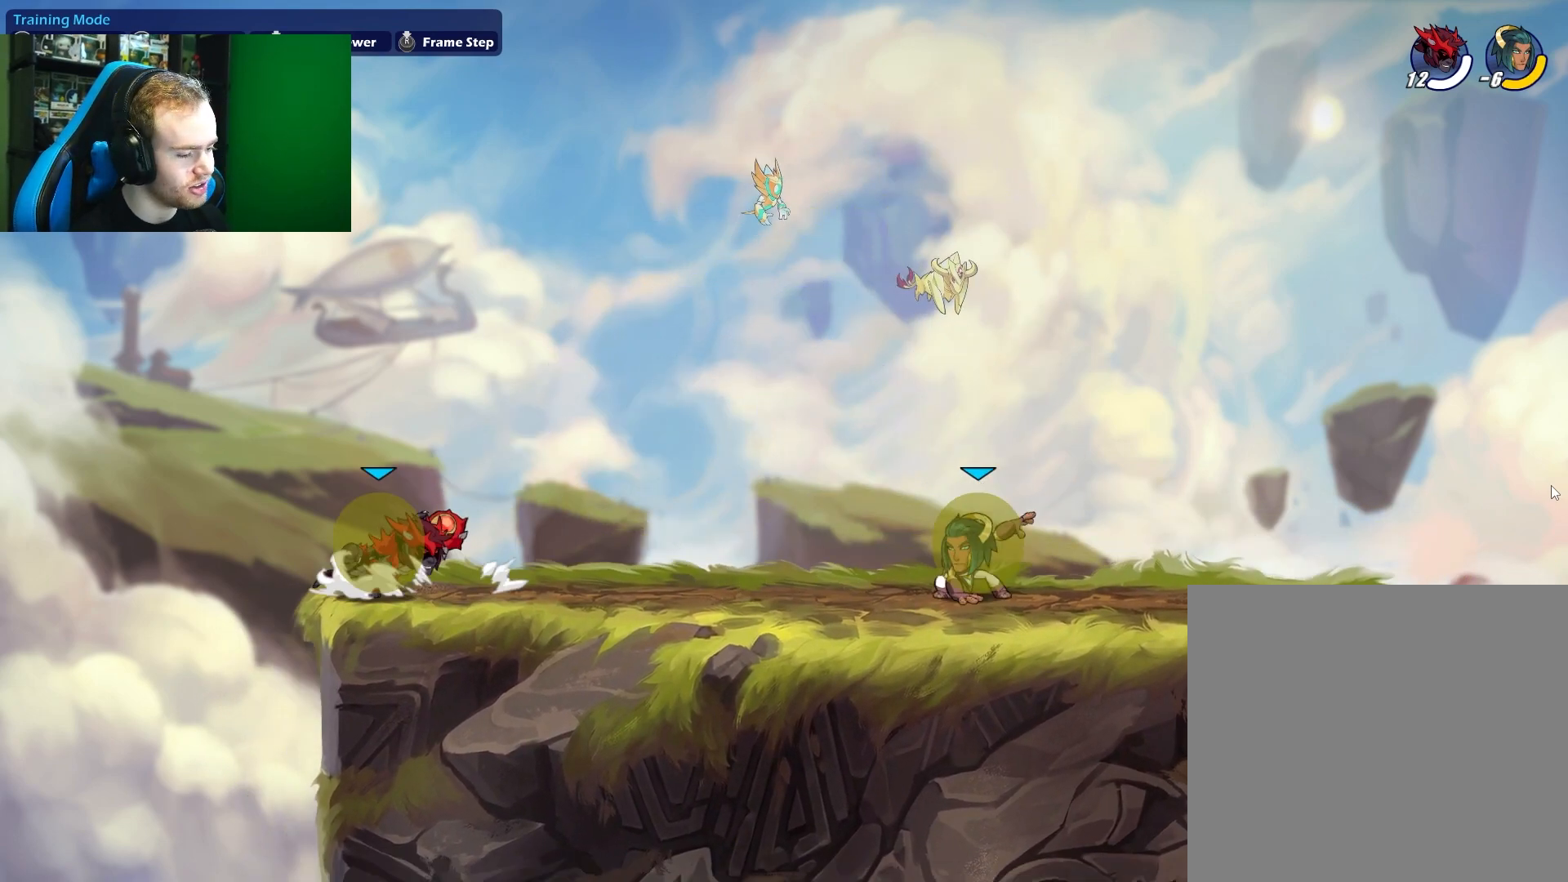
{"buttons": [], "left_stick": "left", "right_stick": "center", "events": [[83, "L1", "up"], [100, "left_stick", "center"], [167, "left_stick", "left"]]}
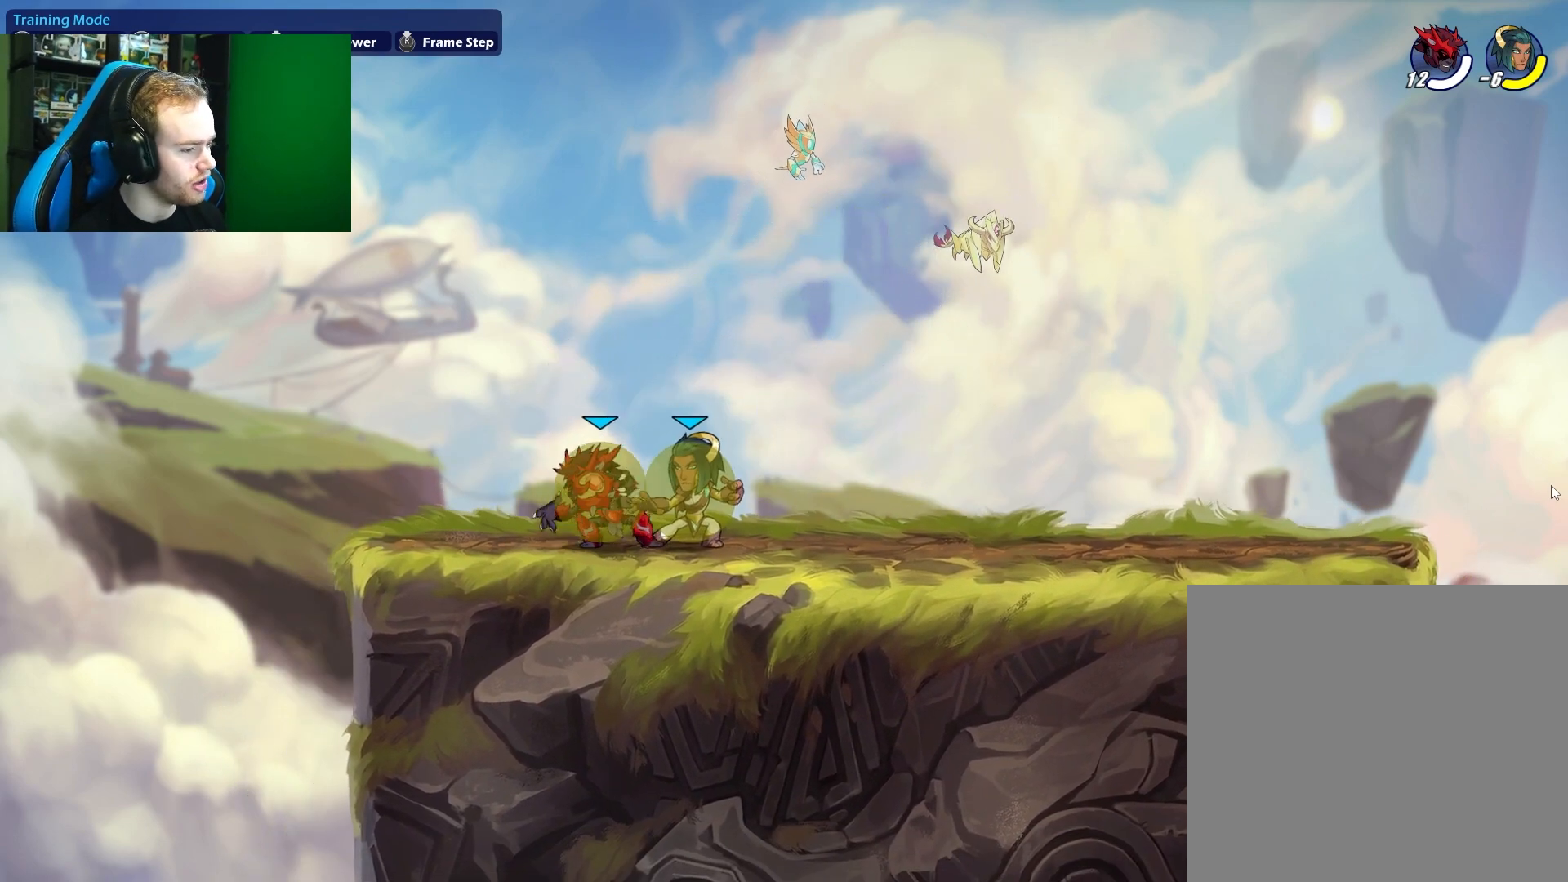
{"buttons": [], "left_stick": "down-right", "right_stick": "center", "events": [[133, "left_stick", "right"], [233, "X", "down"], [400, "X", "up"], [500, "left_stick", "down-right"]]}
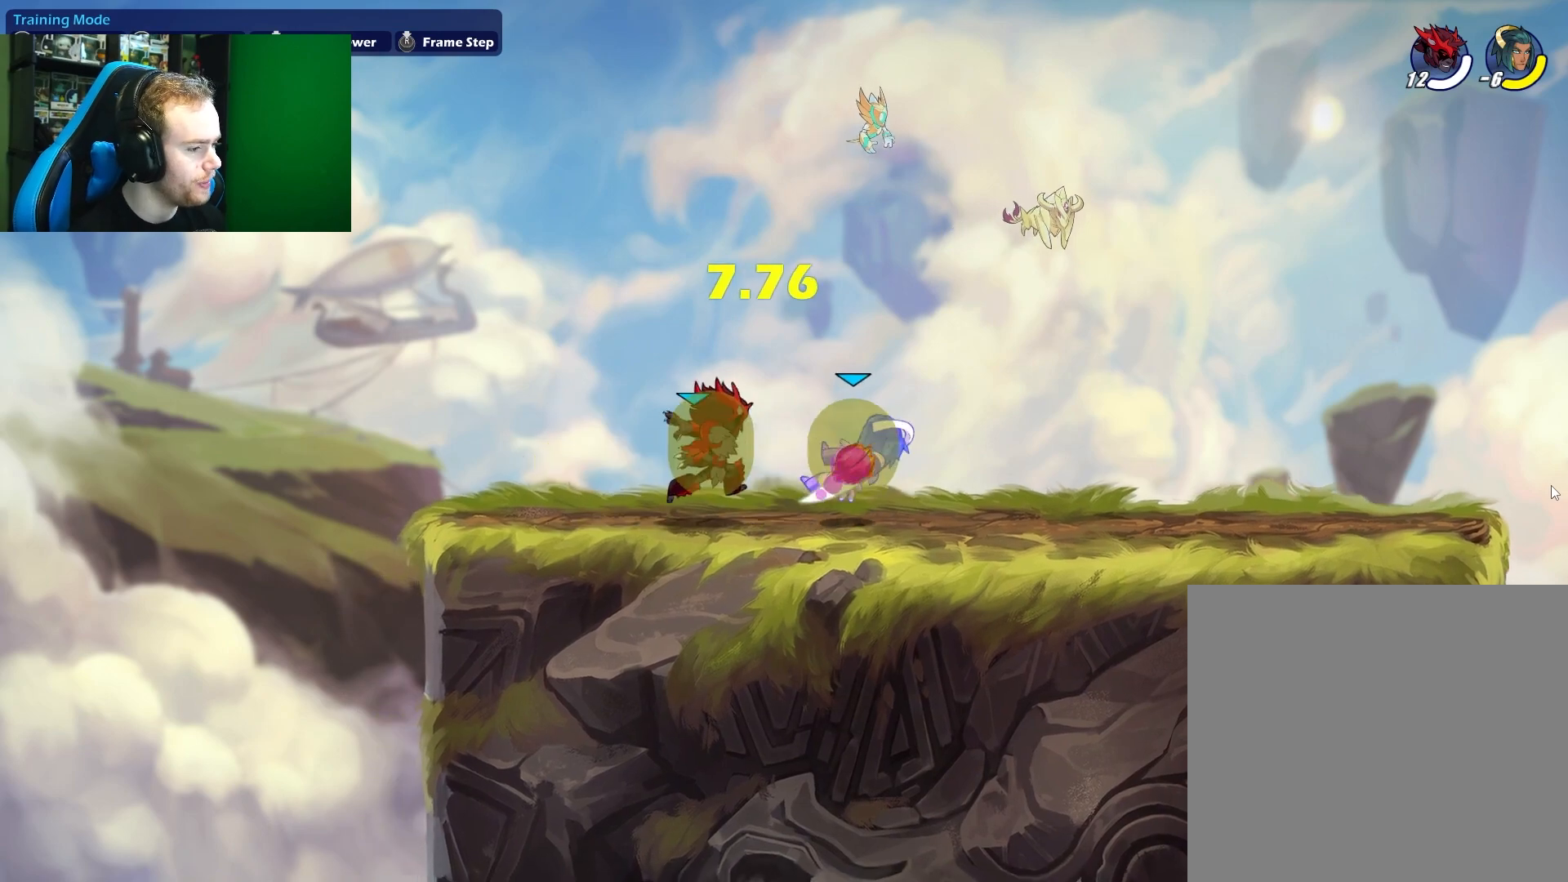
{"buttons": [], "left_stick": "center", "right_stick": "center", "events": [[33, "left_stick", "down"], [233, "X", "down"], [367, "X", "up"], [417, "left_stick", "center"]]}
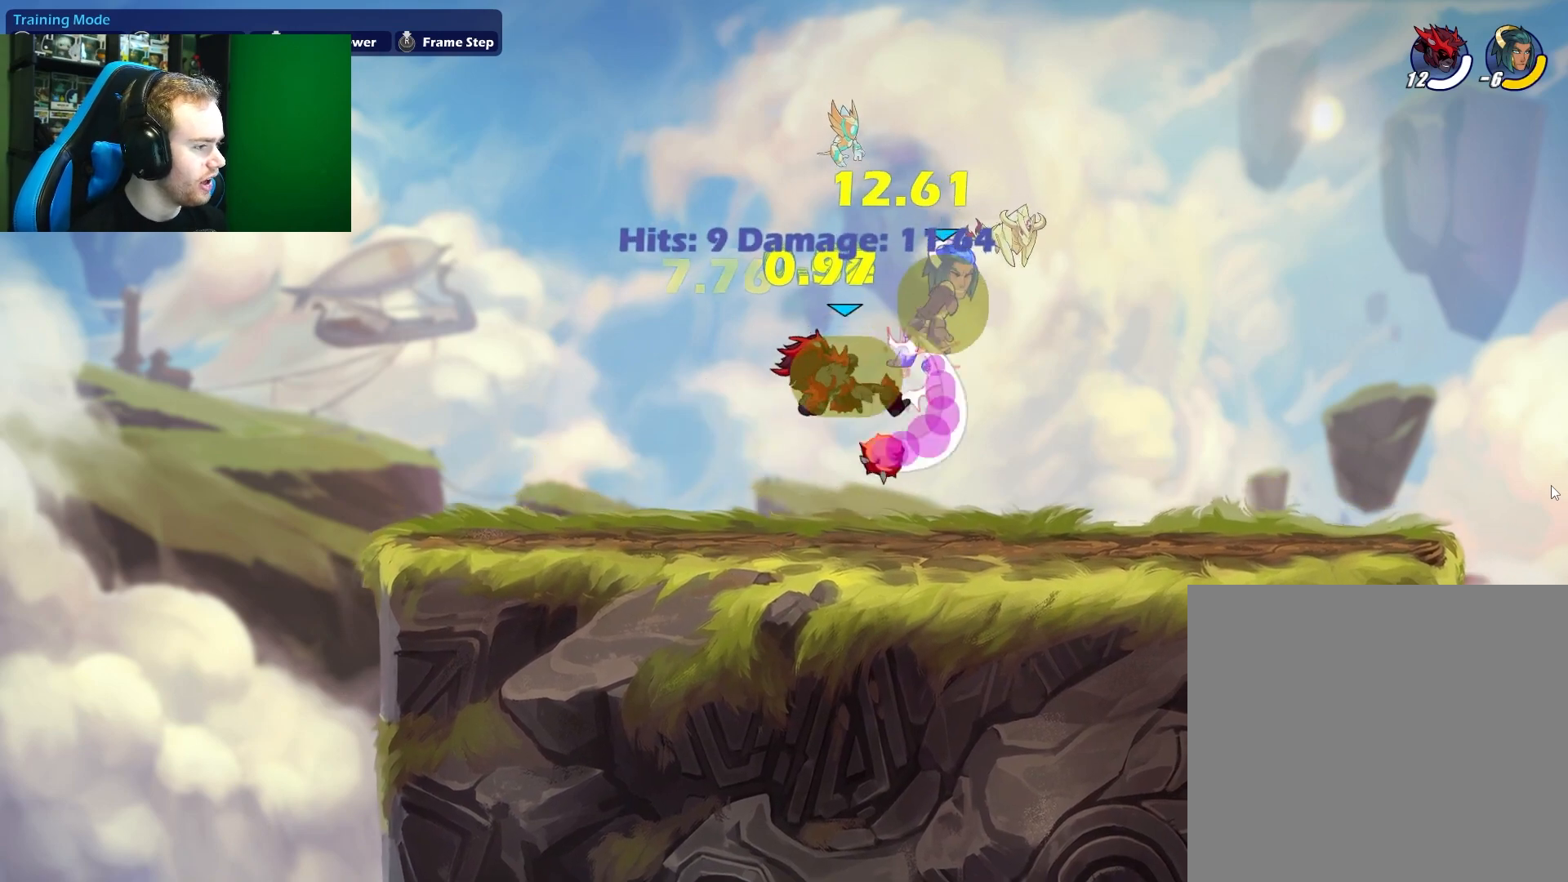
{"buttons": [], "left_stick": "left", "right_stick": "center", "events": [[267, "left_stick", "down-left"], [450, "left_stick", "left"]]}
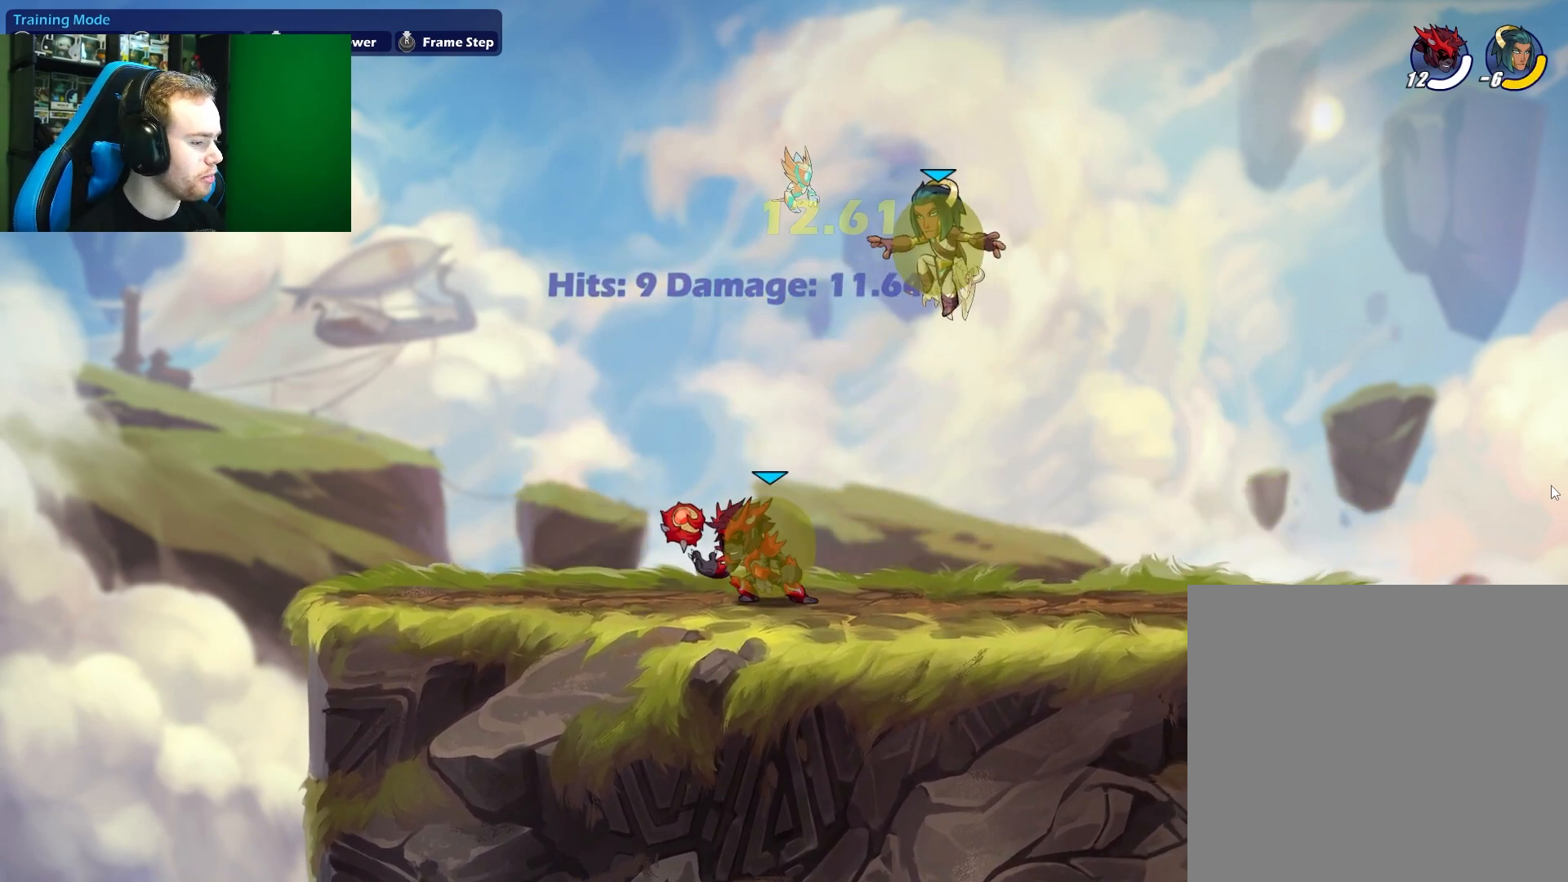
{"buttons": [], "left_stick": "center", "right_stick": "center", "events": [[167, "left_stick", "center"], [217, "left_stick", "right"], [400, "left_stick", "center"]]}
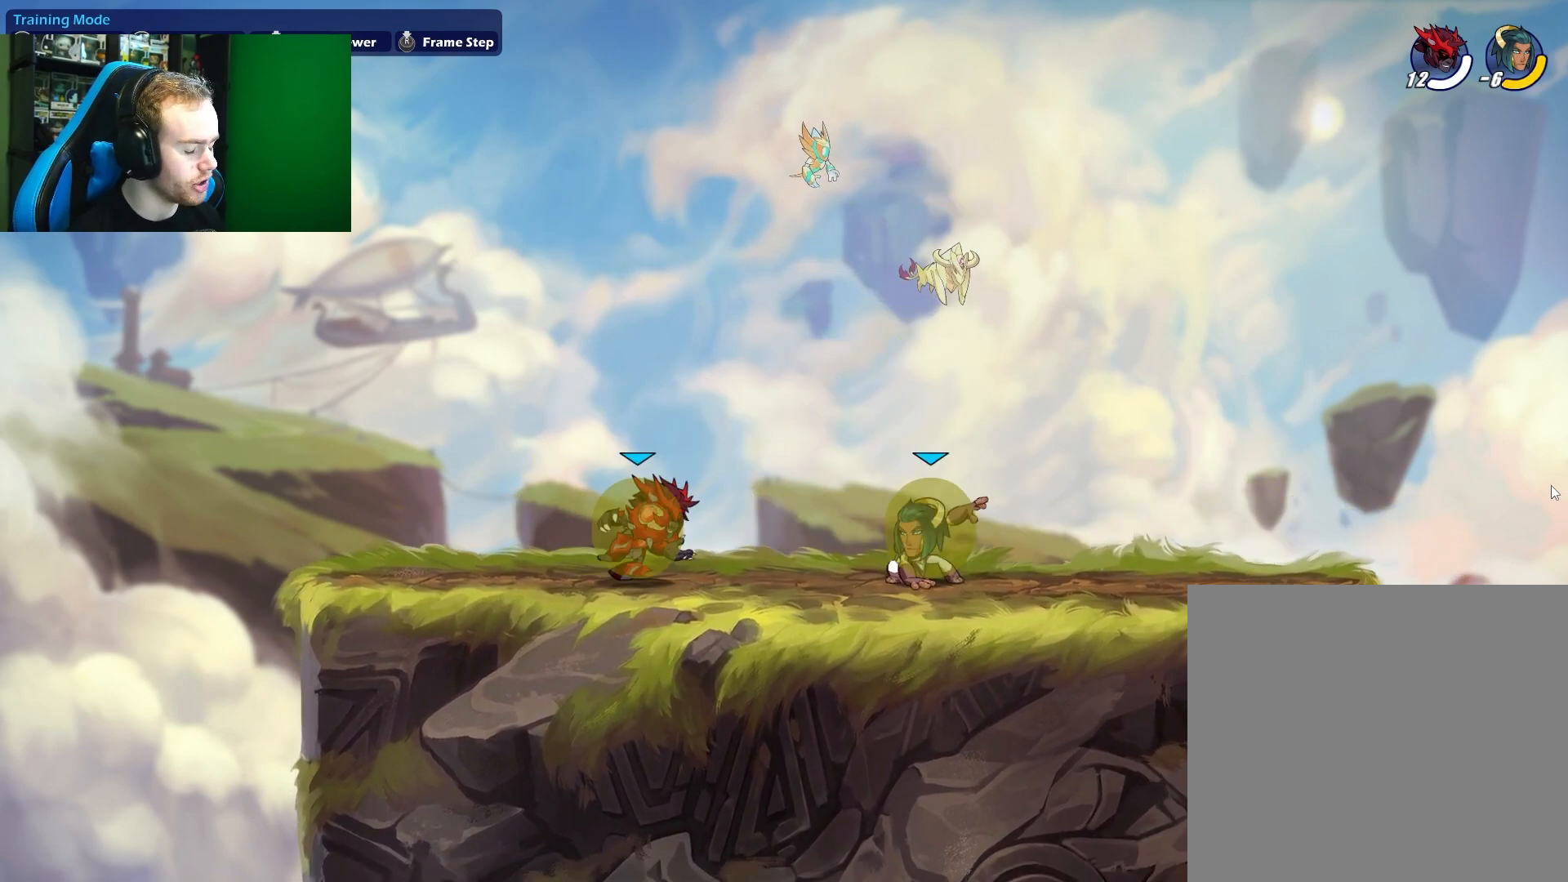
{"buttons": [], "left_stick": "center", "right_stick": "center", "events": []}
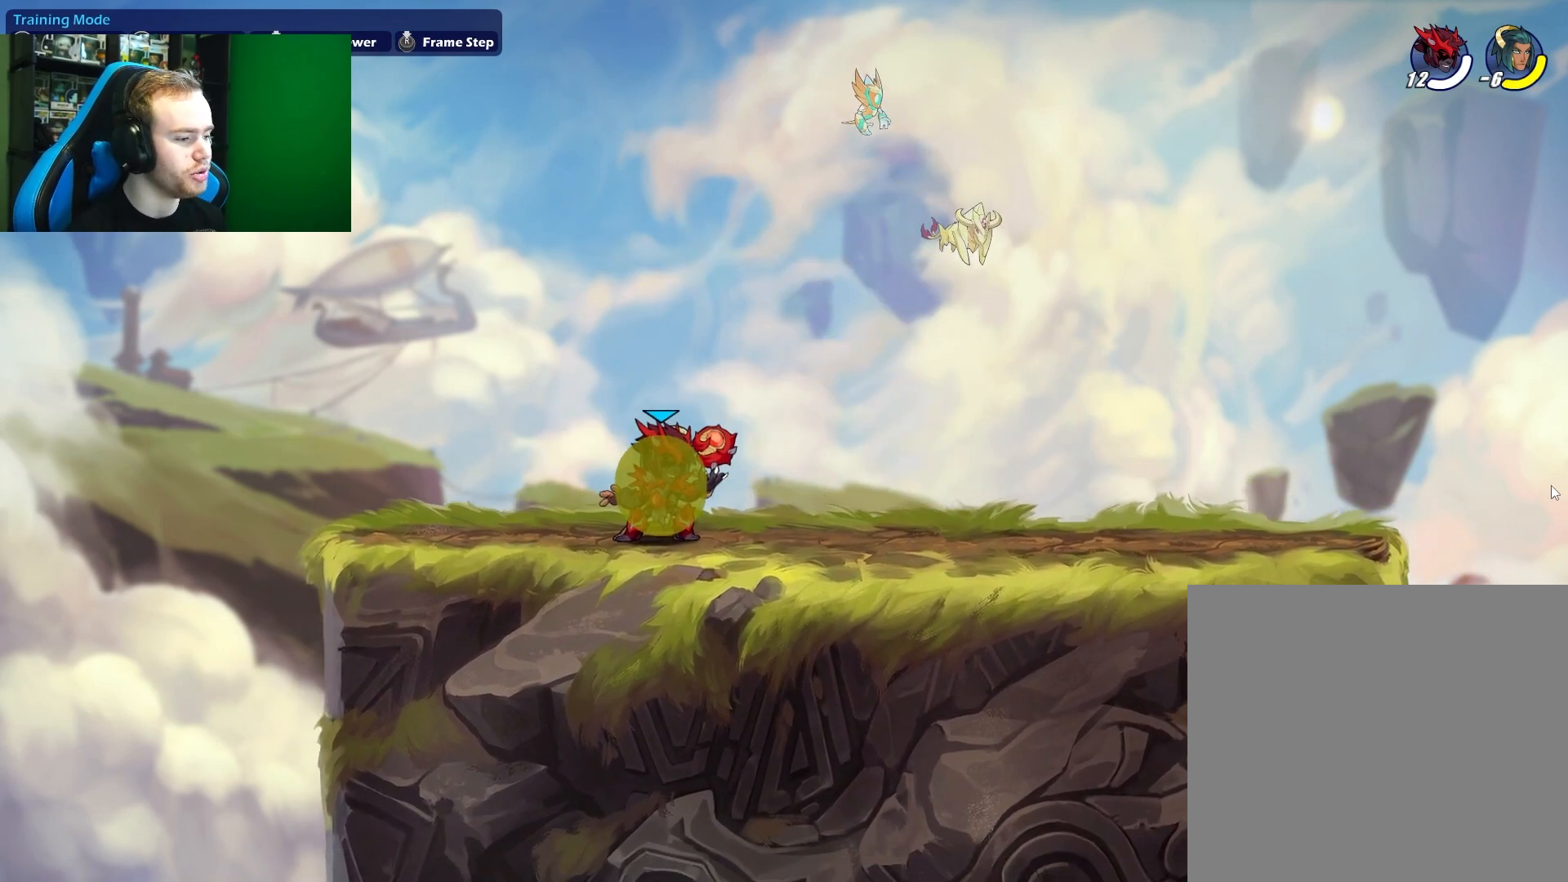
{"buttons": [], "left_stick": "center", "right_stick": "center", "events": []}
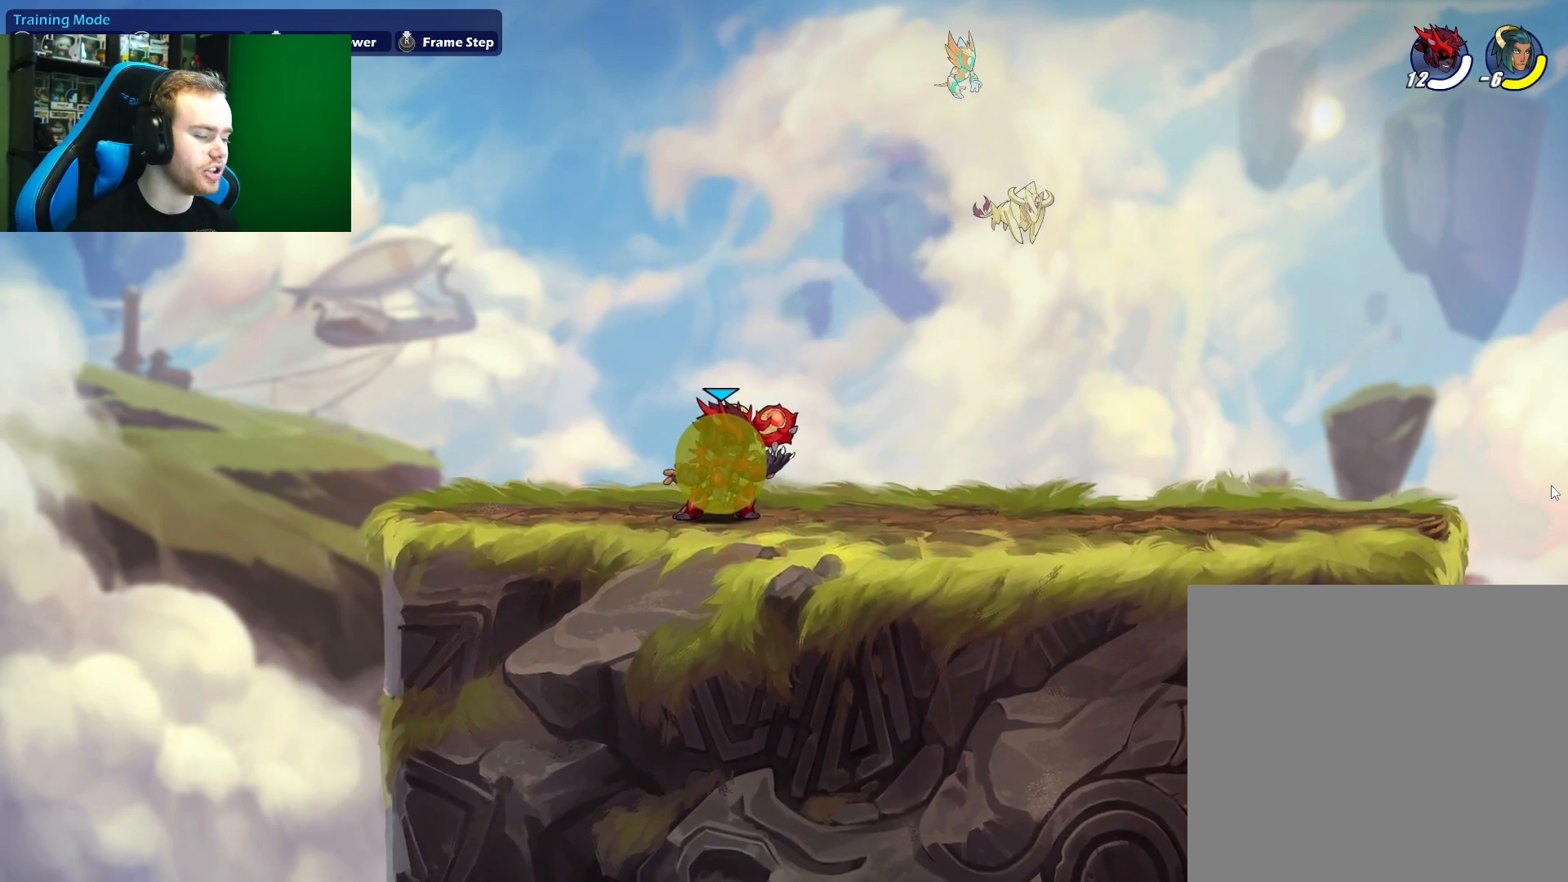
{"buttons": [], "left_stick": "center", "right_stick": "center", "events": []}
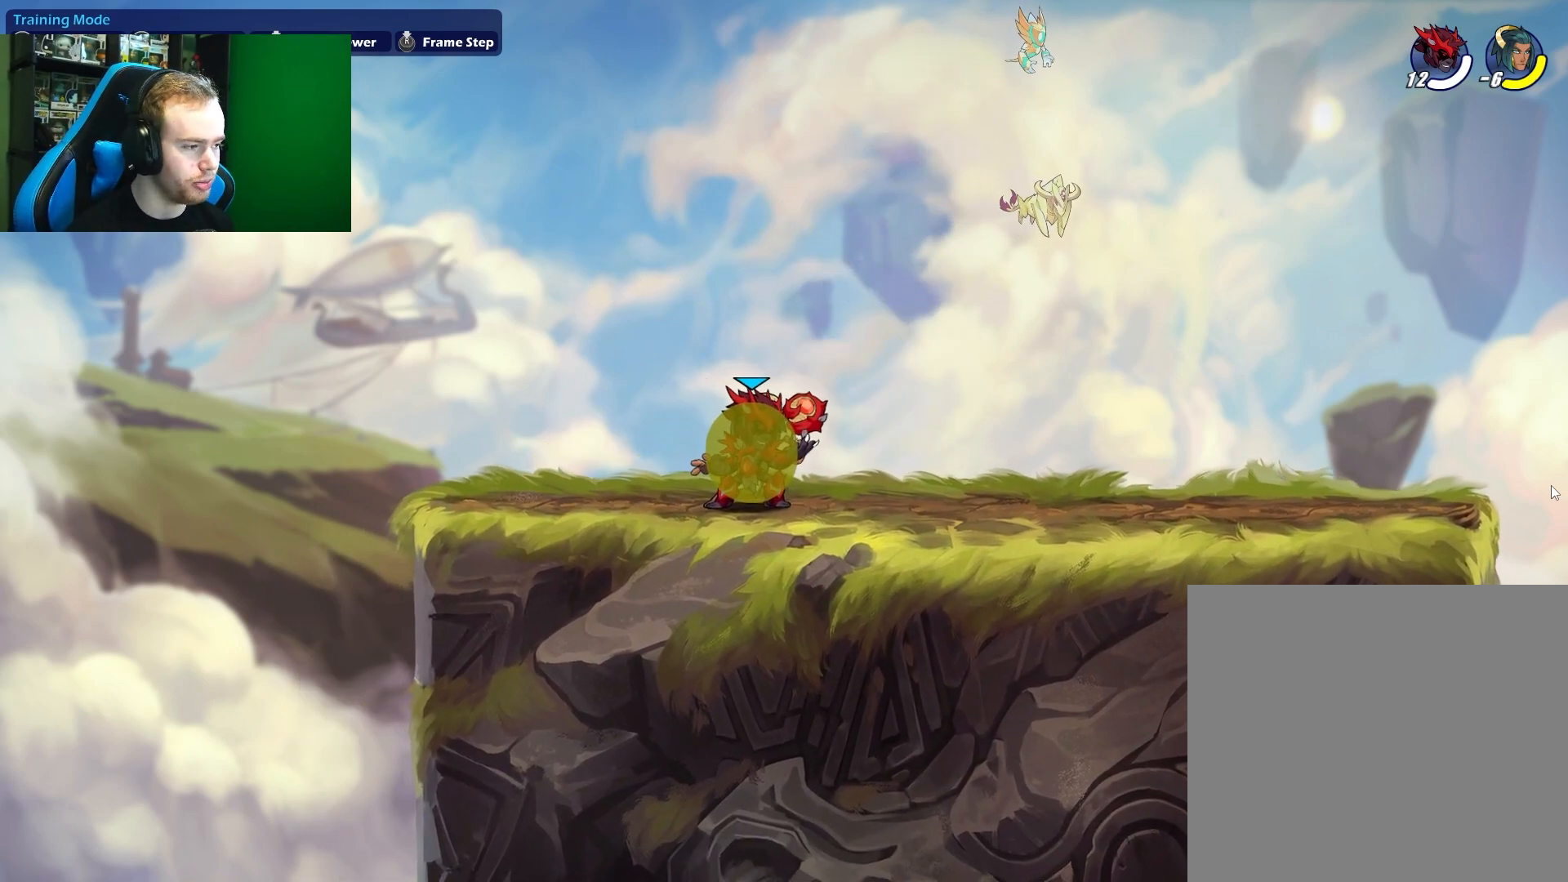
{"buttons": [], "left_stick": "left", "right_stick": "center", "events": [[167, "left_stick", "left"]]}
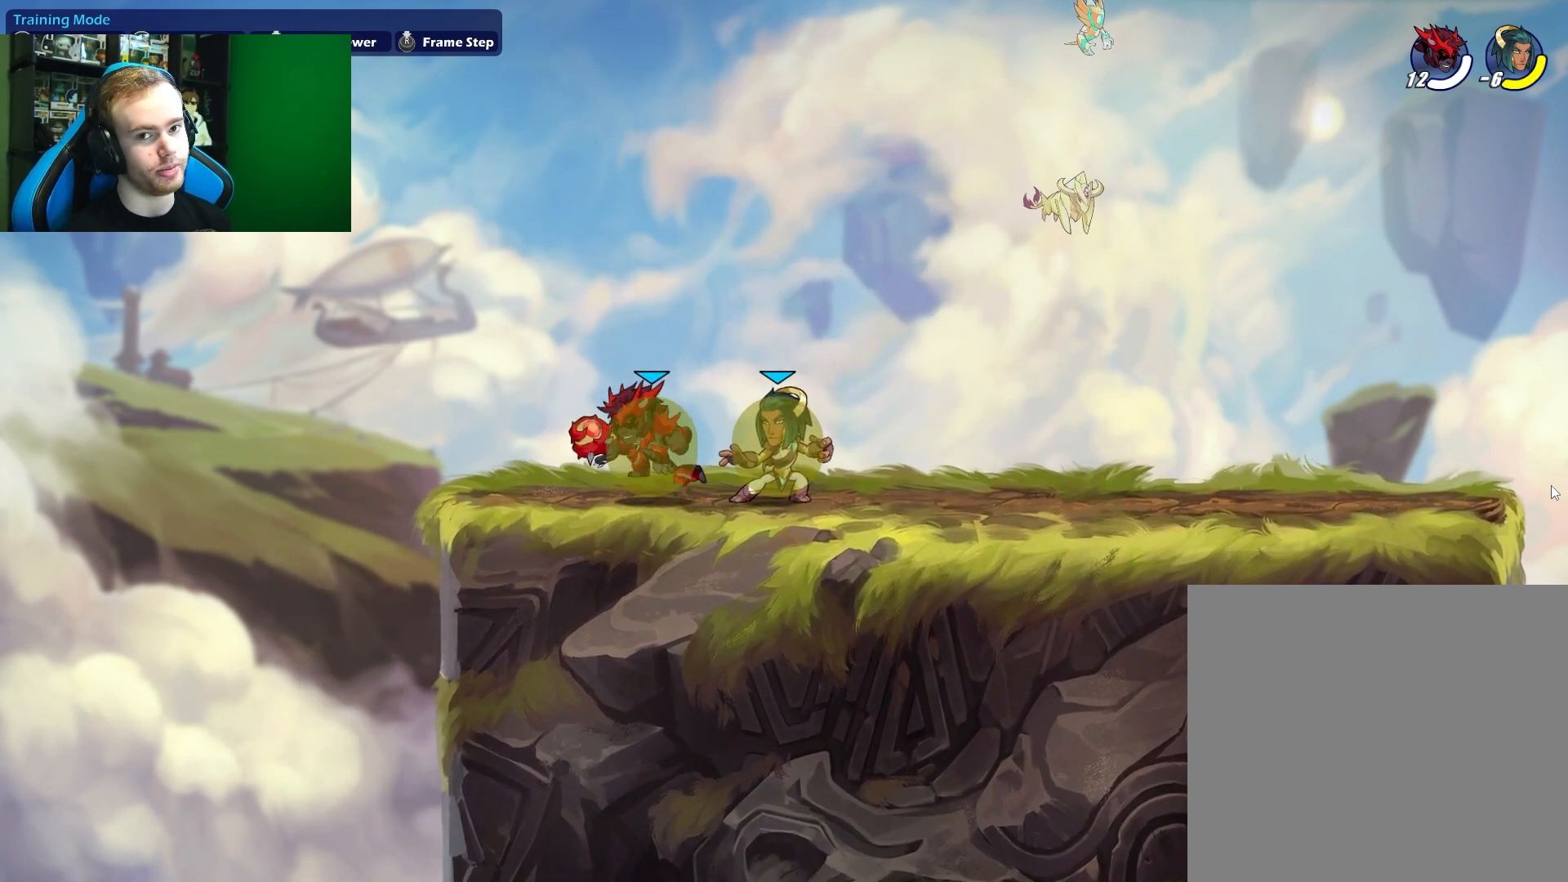
{"buttons": ["L1"], "left_stick": "left", "right_stick": "center", "events": [[50, "left_stick", "down-right"], [167, "left_stick", "right"], [283, "left_stick", "down"], [367, "left_stick", "down-left"], [467, "left_stick", "left"], [483, "L1", "down"]]}